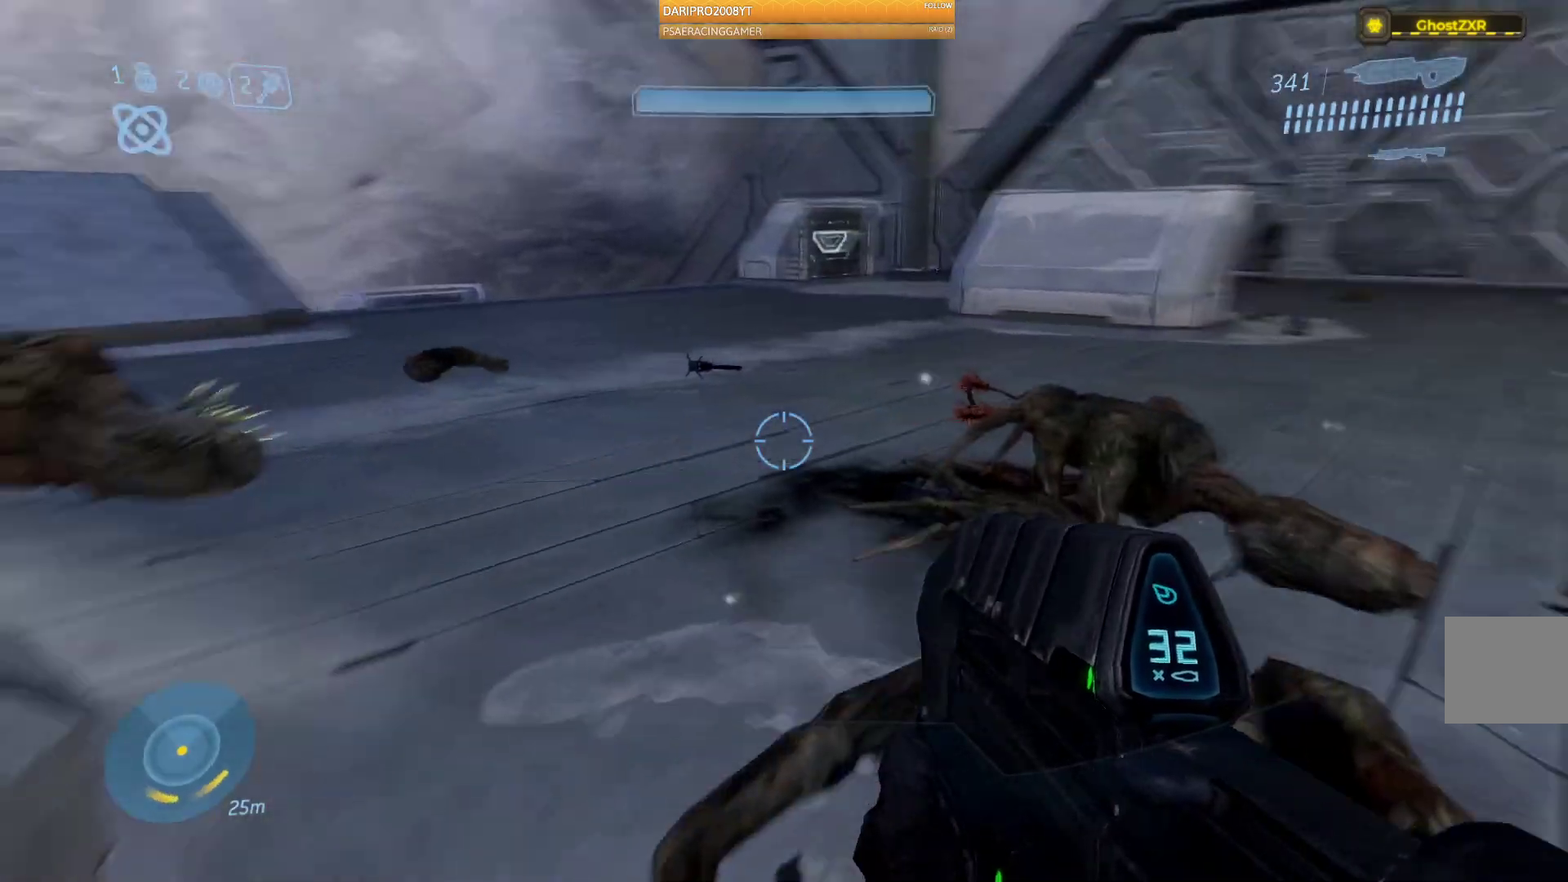
Gameplay with a controller (Xbox layout); each line is a JSON object with the inputs held at the frame after it (dt_ms = milliseconds from this image to that frame). "events" lists button and stick changes between this image and that frame as [ms after this image, input, new state], when the widget could be followed in between.
{"dt_ms": 500, "buttons": [], "left_stick": "up", "right_stick": "right", "events": [[17, "L2", "up"]]}
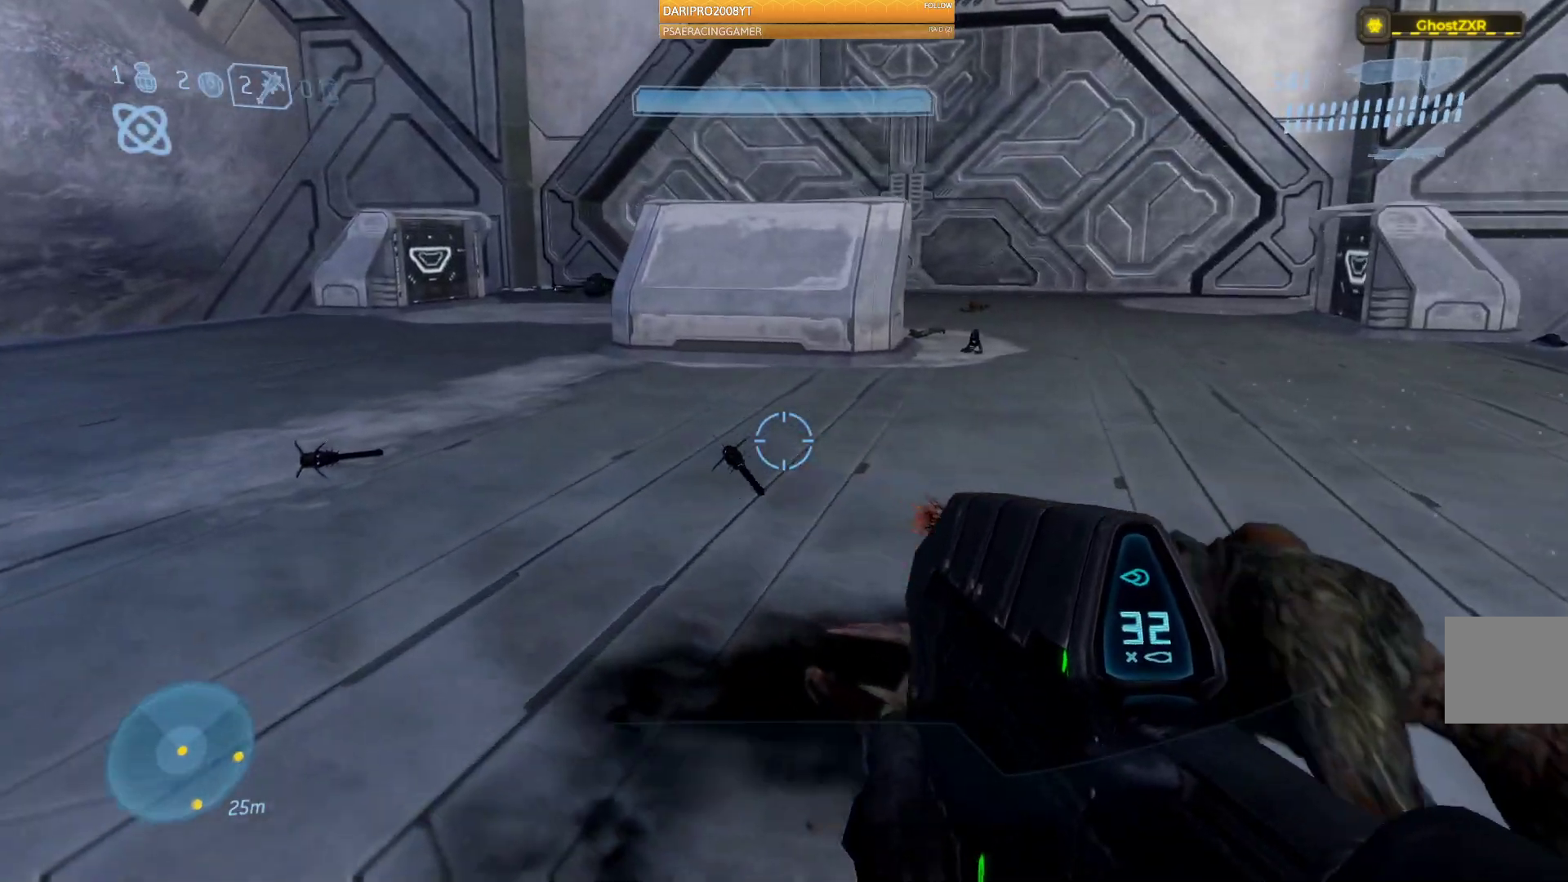
{"dt_ms": 500, "buttons": [], "left_stick": "up", "right_stick": "center"}
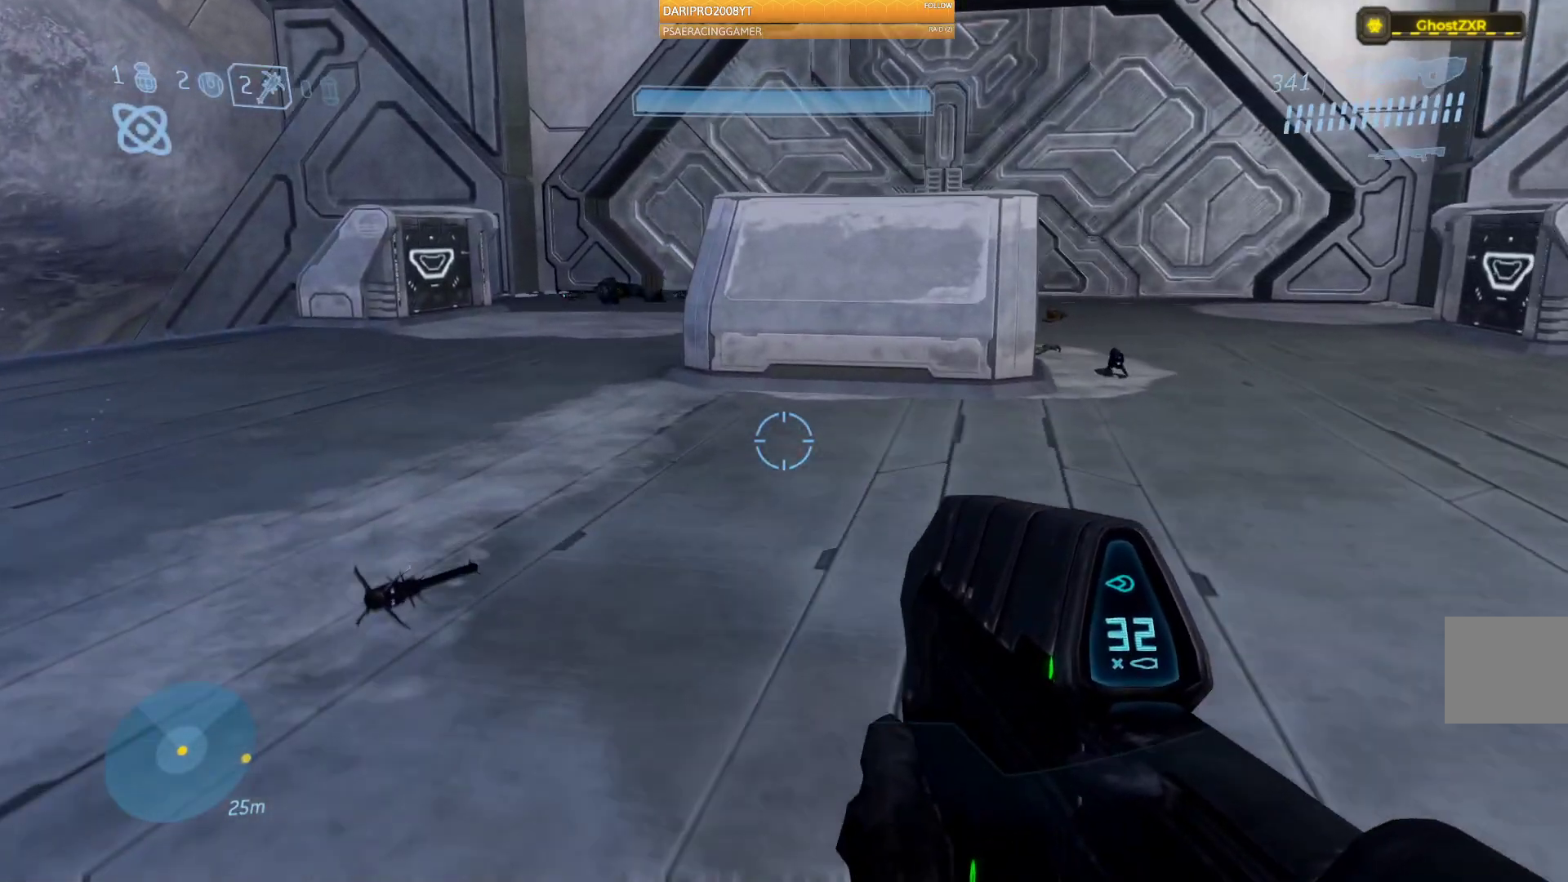
{"dt_ms": 500, "buttons": [], "left_stick": "up-right", "right_stick": "up", "events": [[117, "left_stick", "up-right"], [400, "right_stick", "up"]]}
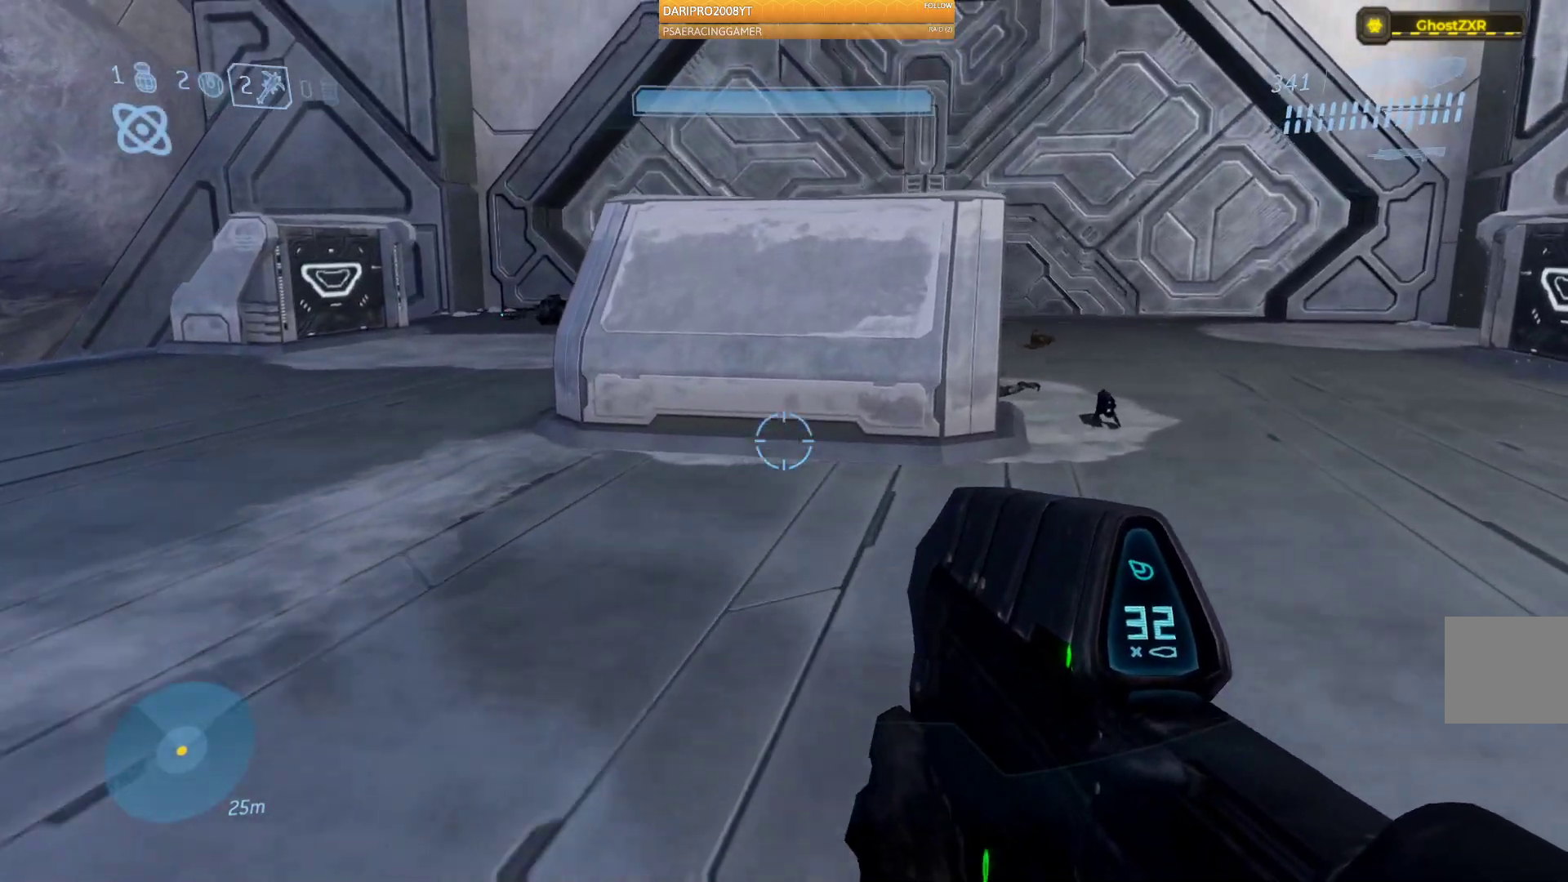
{"dt_ms": 500, "buttons": [], "left_stick": "up", "right_stick": "center", "events": [[50, "right_stick", "center"], [67, "left_stick", "up"]]}
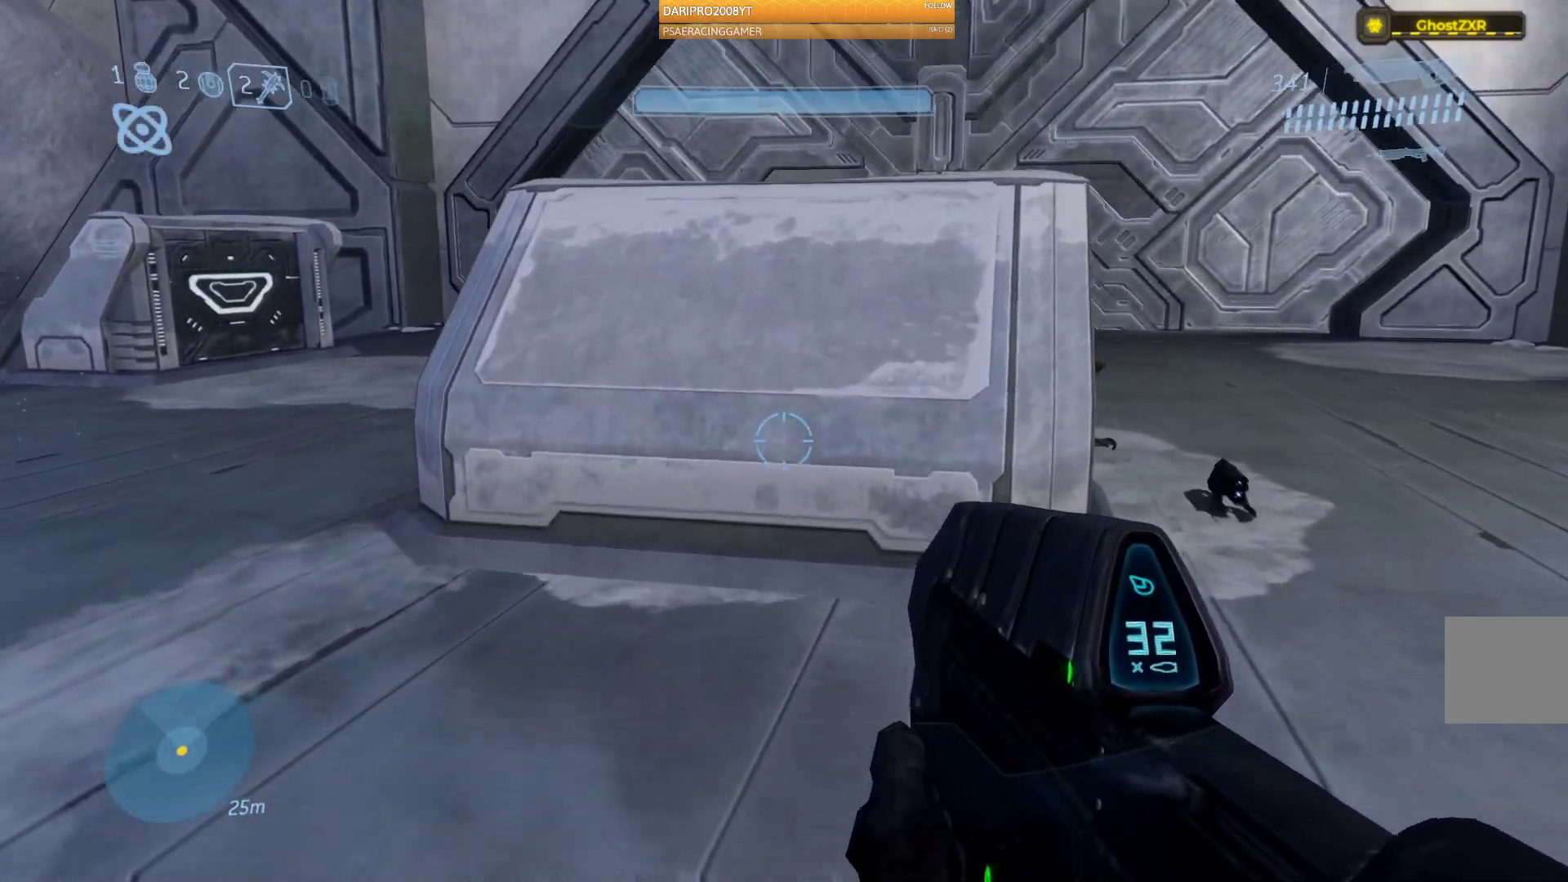
{"dt_ms": 500, "buttons": ["A"], "left_stick": "up", "right_stick": "center", "events": [[183, "A", "down"]]}
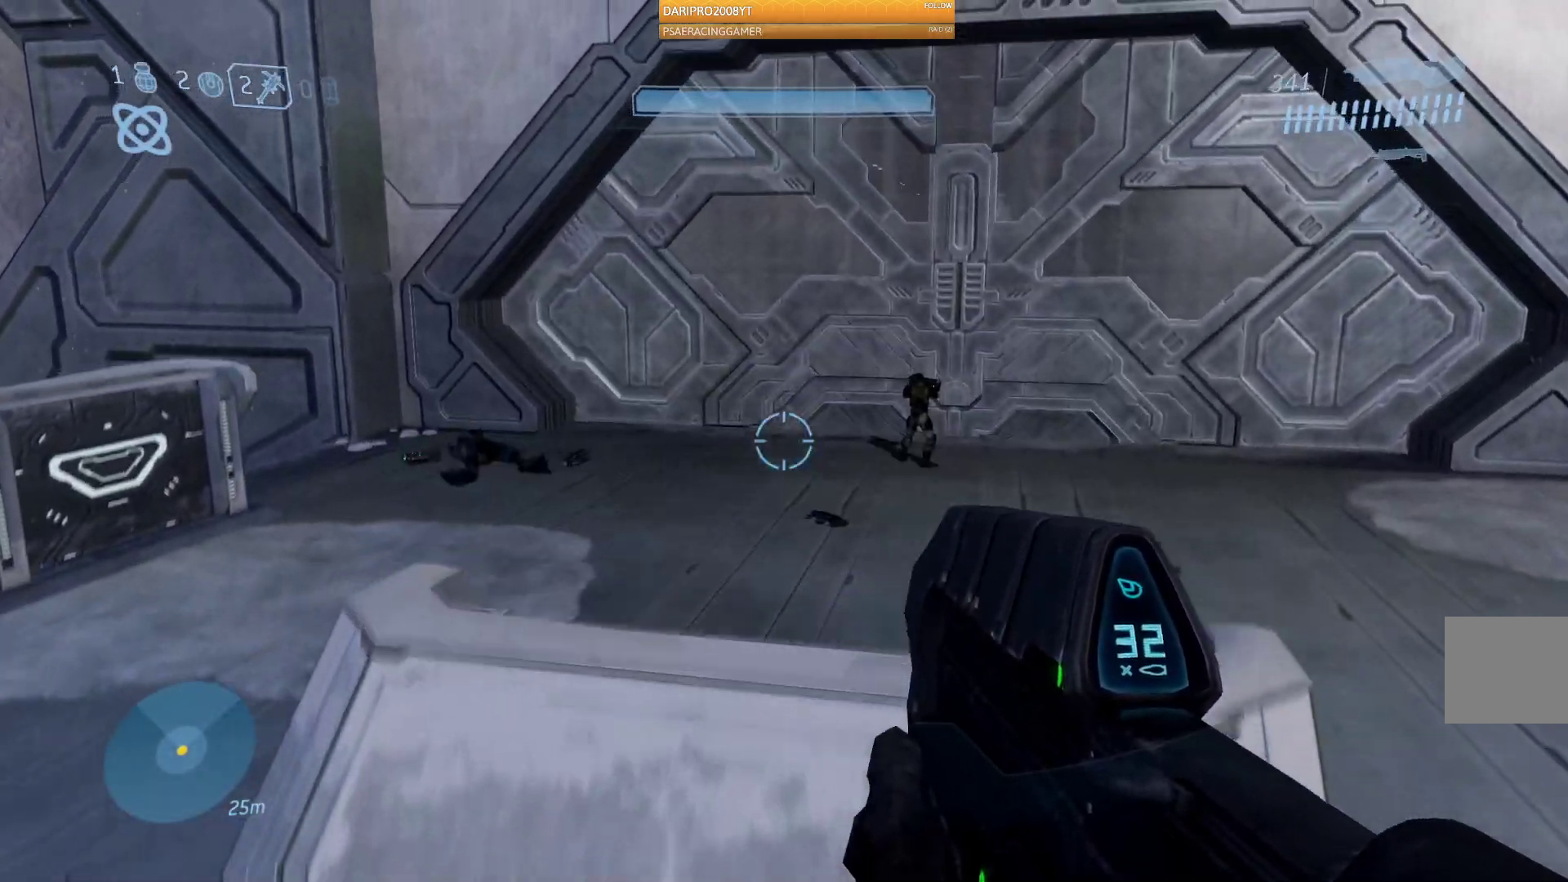
{"dt_ms": 500, "buttons": [], "left_stick": "up", "right_stick": "right", "events": [[17, "A", "up"], [333, "right_stick", "right"]]}
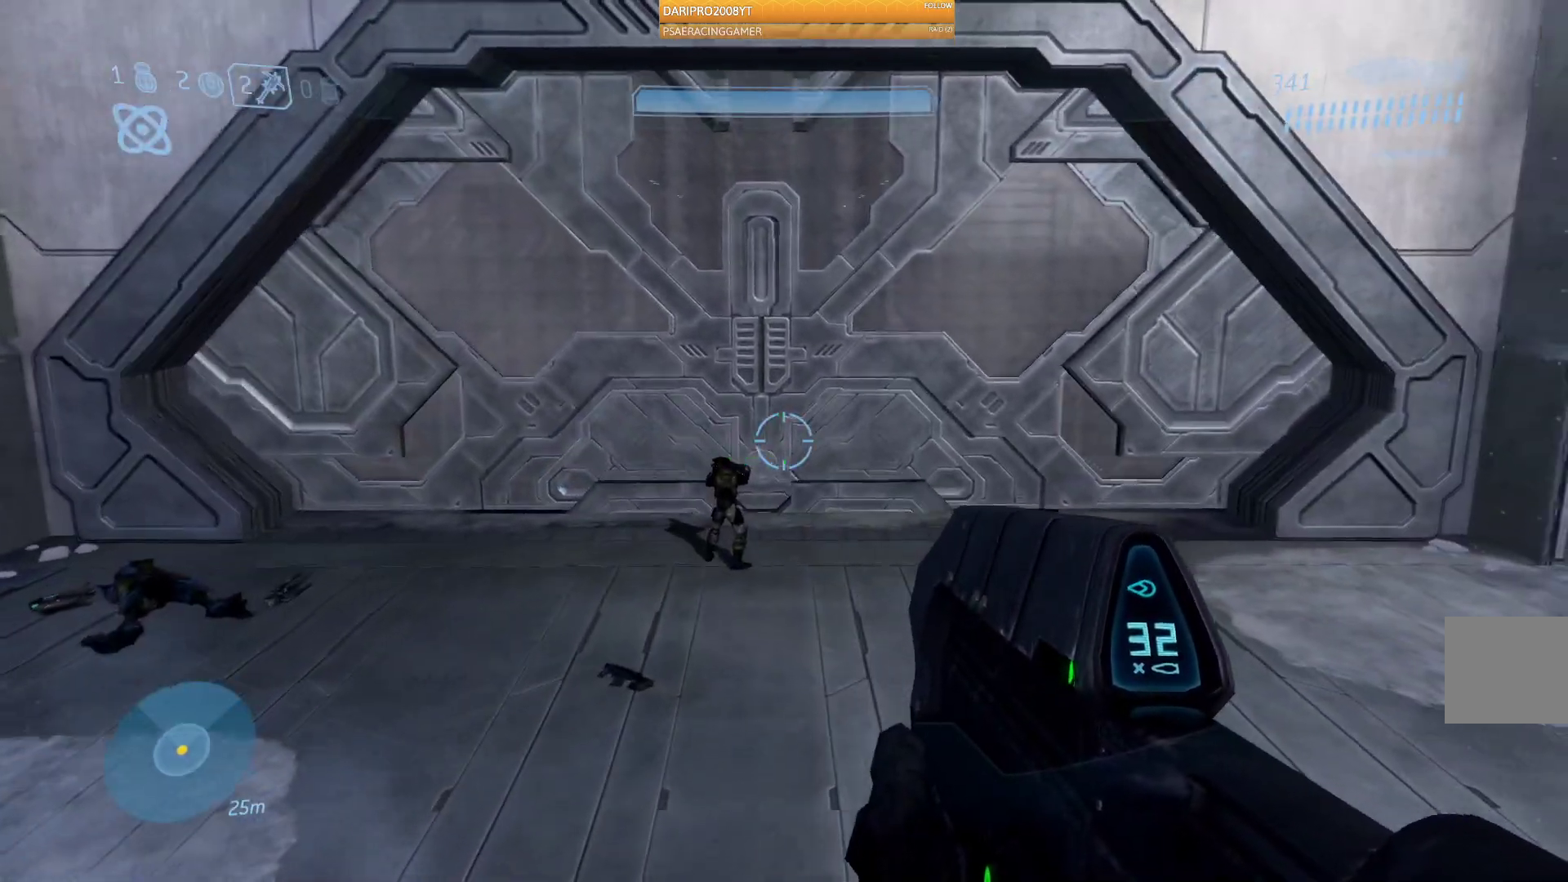
{"dt_ms": 500, "buttons": [], "left_stick": "up", "right_stick": "center", "events": [[83, "right_stick", "center"]]}
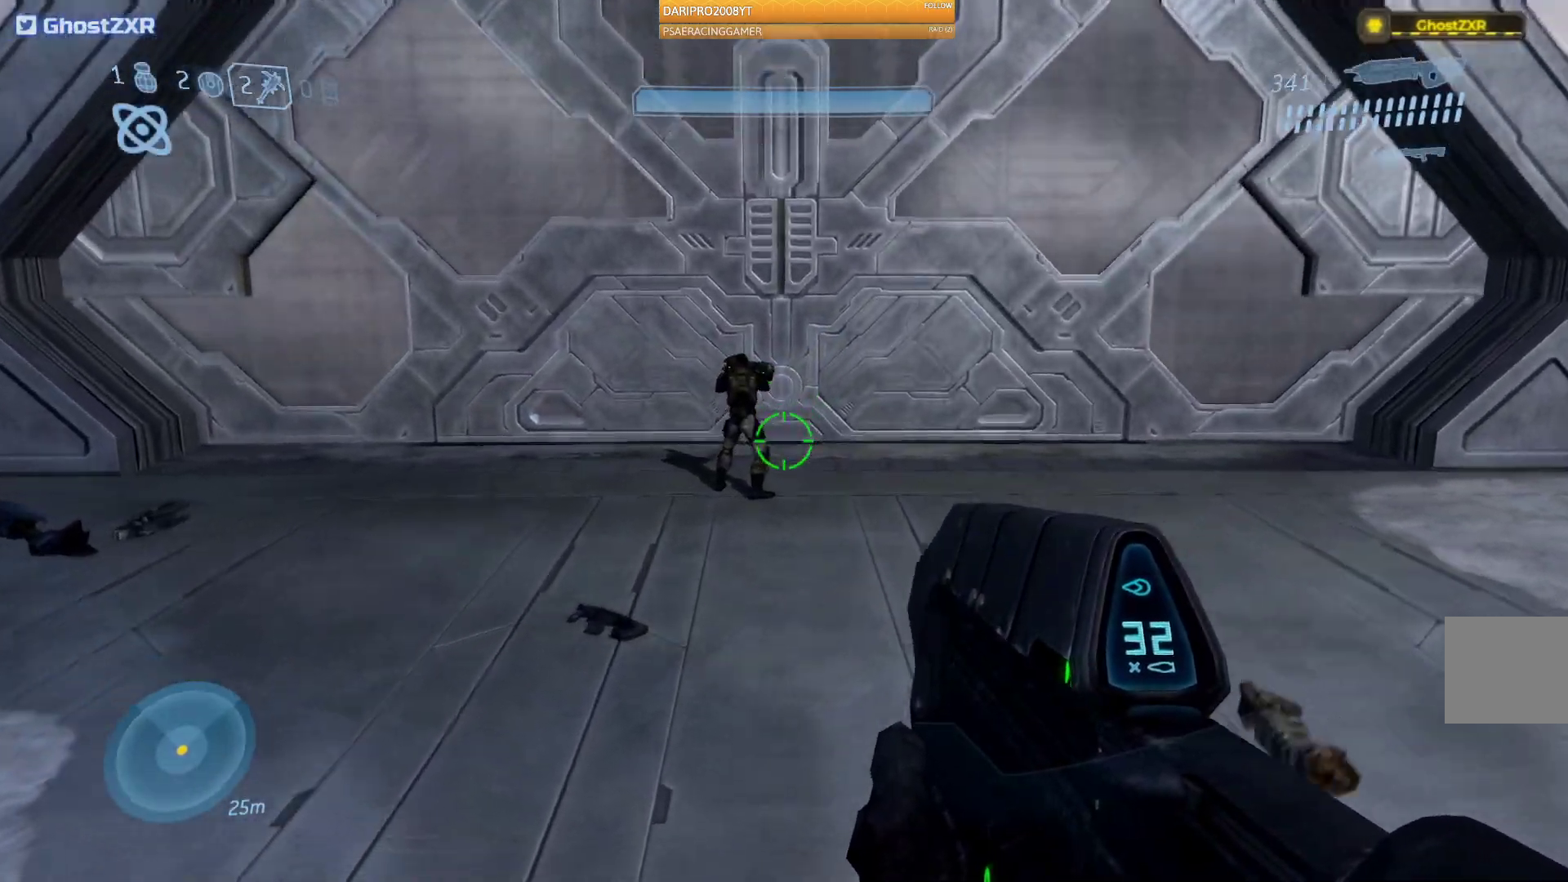
{"dt_ms": 500, "buttons": [], "left_stick": "up", "right_stick": "center", "events": []}
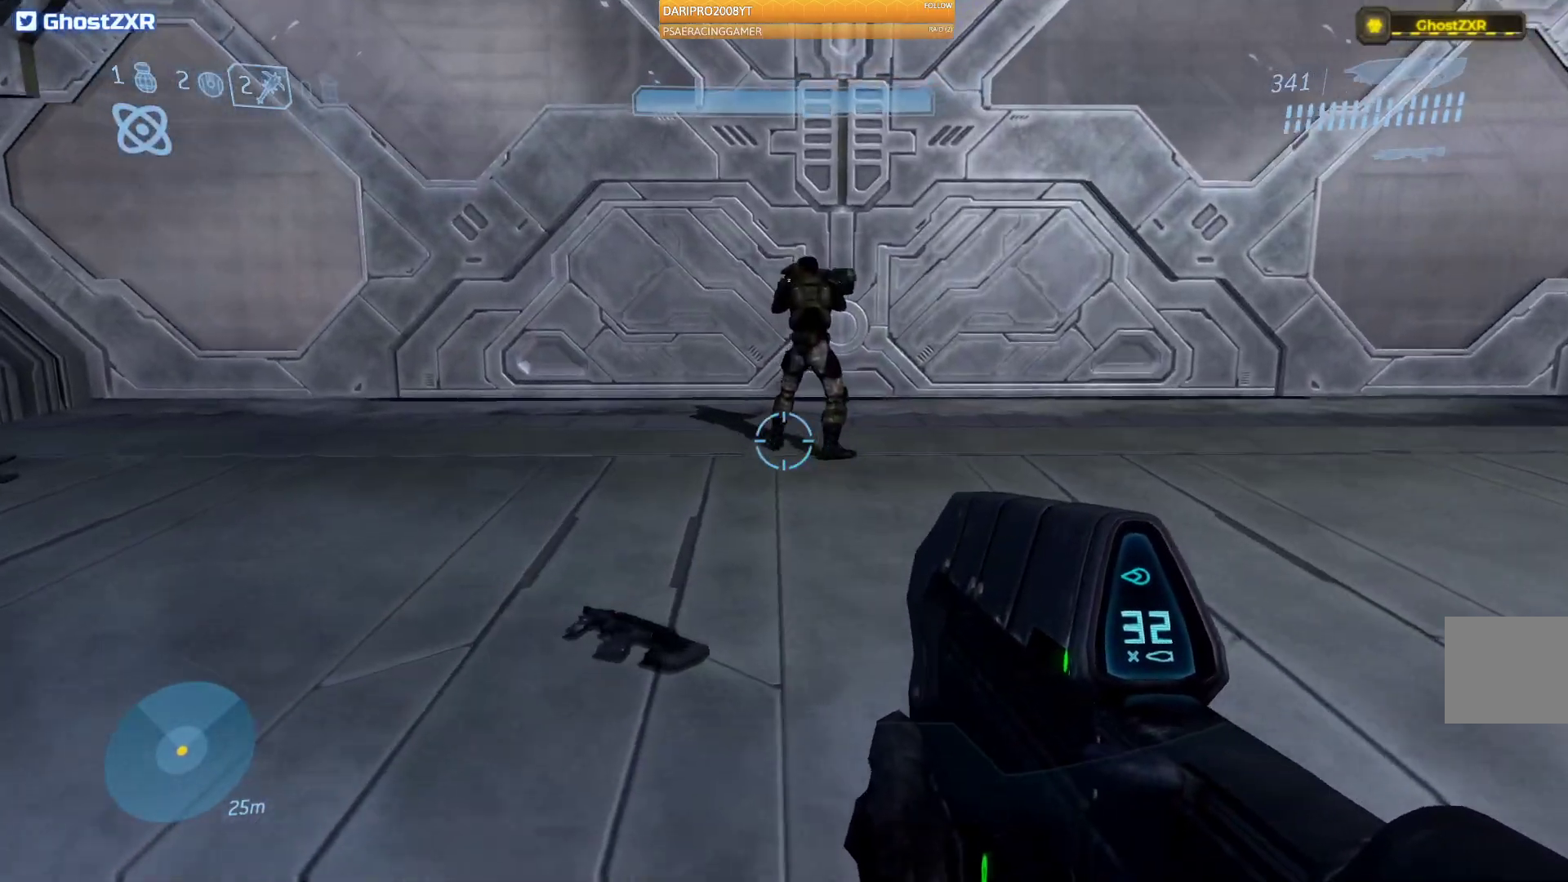
{"dt_ms": 500, "buttons": [], "left_stick": "up", "right_stick": "center", "events": []}
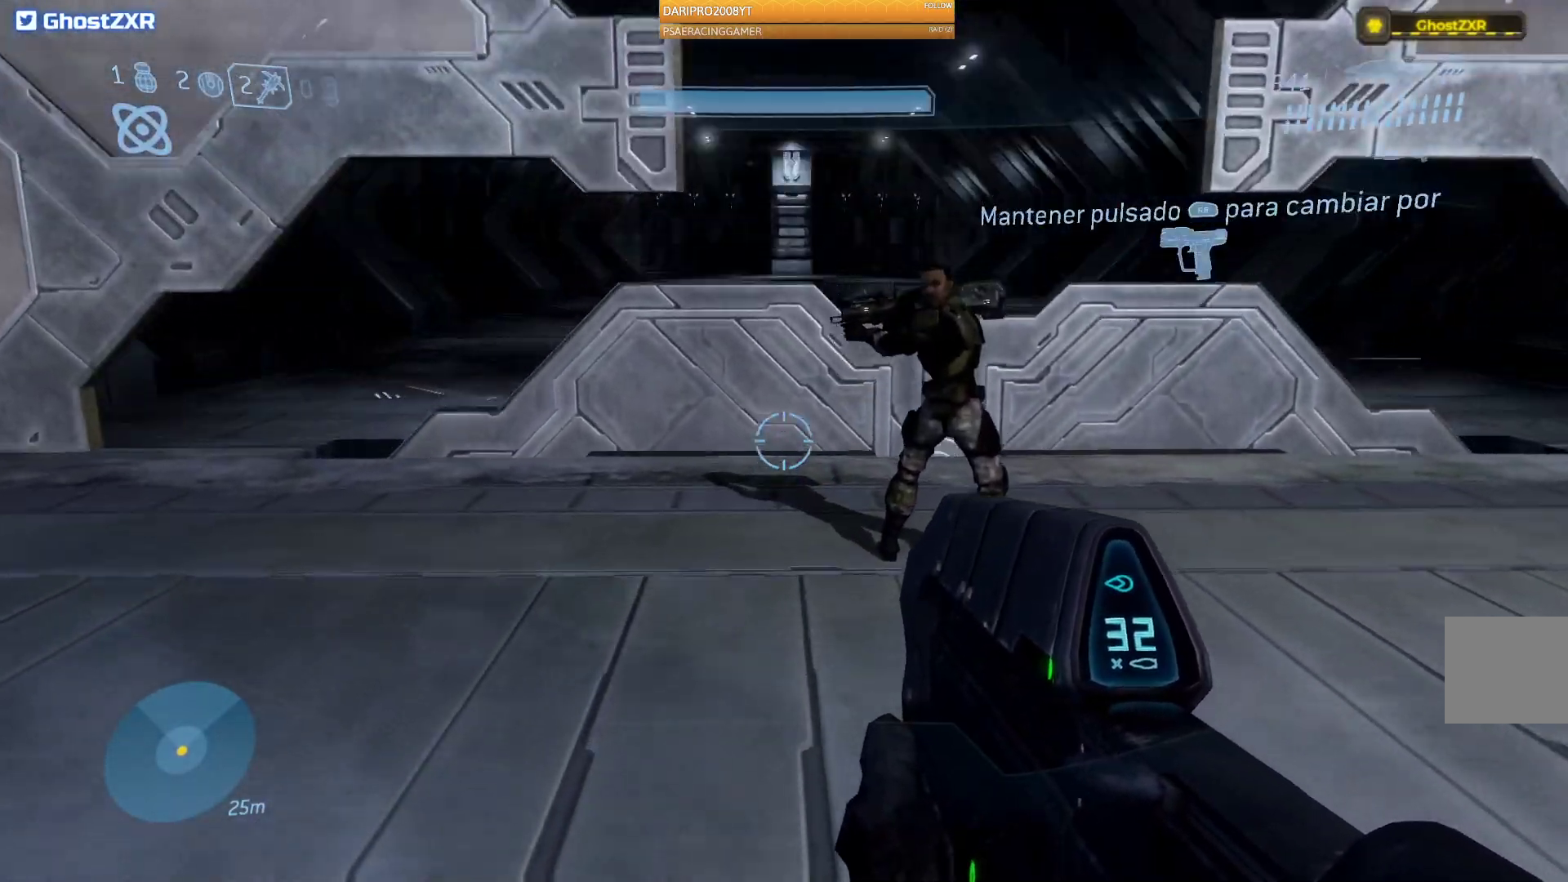
{"dt_ms": 500, "buttons": [], "left_stick": "up", "right_stick": "center"}
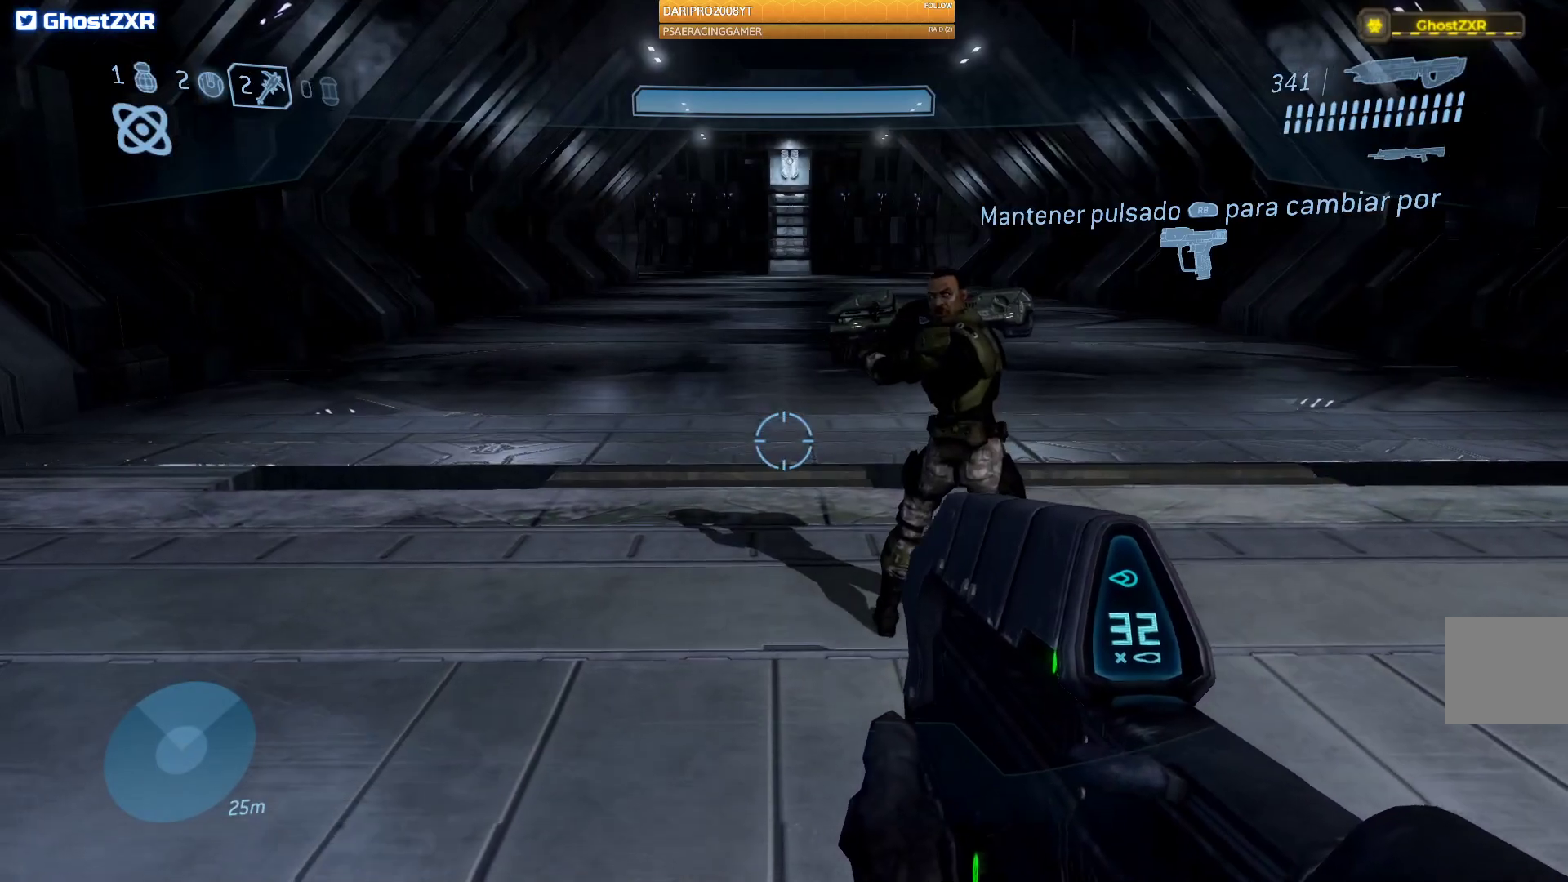
{"dt_ms": 500, "buttons": [], "left_stick": "up", "right_stick": "up-left", "events": [[250, "right_stick", "up"], [333, "right_stick", "up-left"]]}
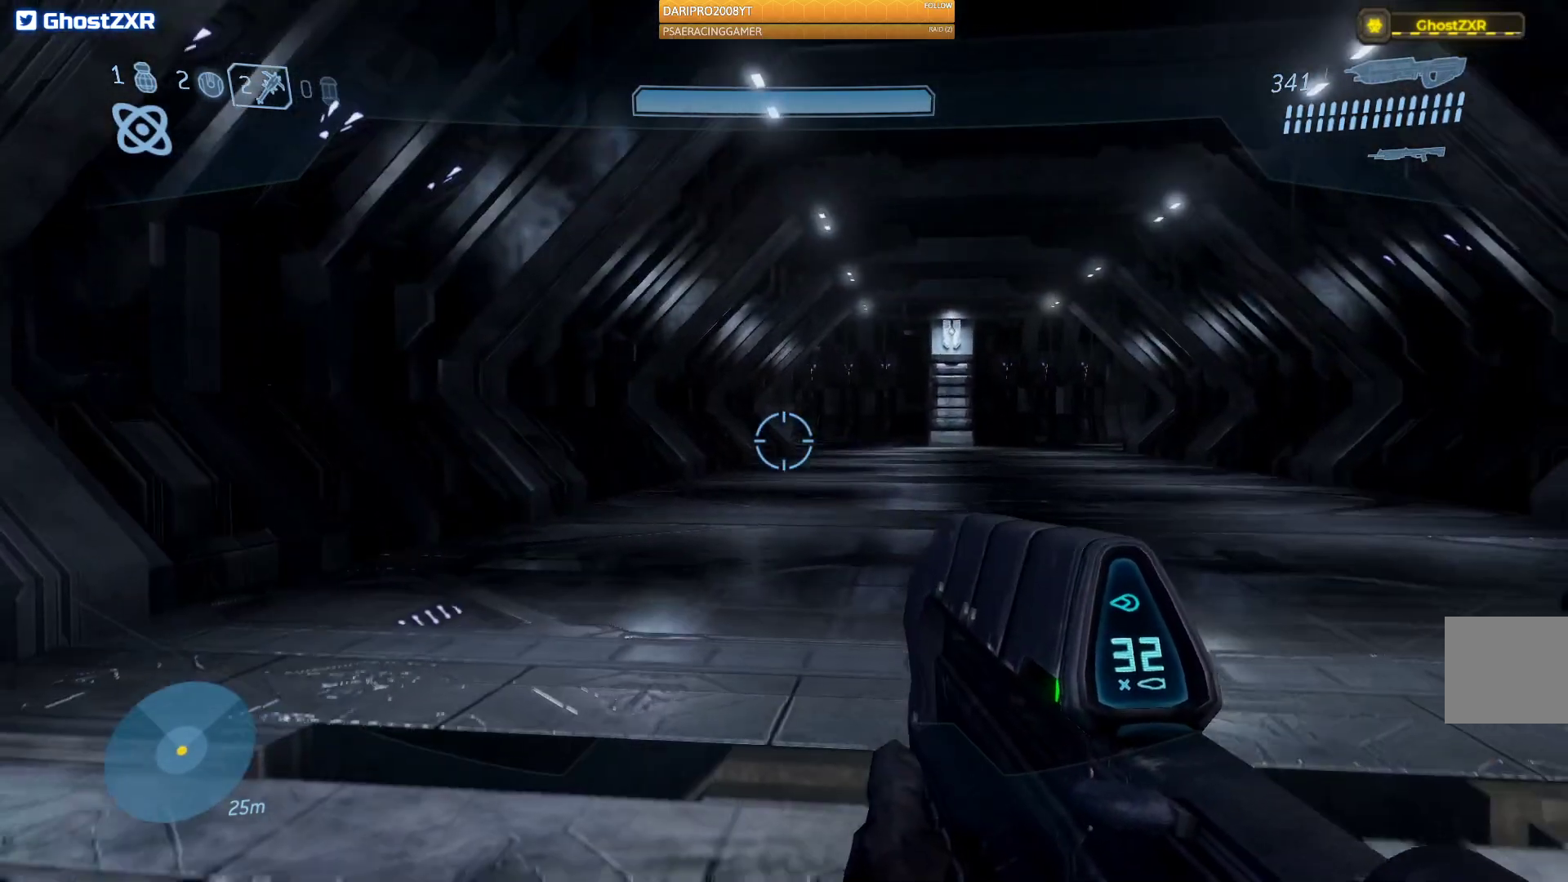
{"dt_ms": 500, "buttons": [], "left_stick": "up", "right_stick": "center", "events": [[50, "right_stick", "center"]]}
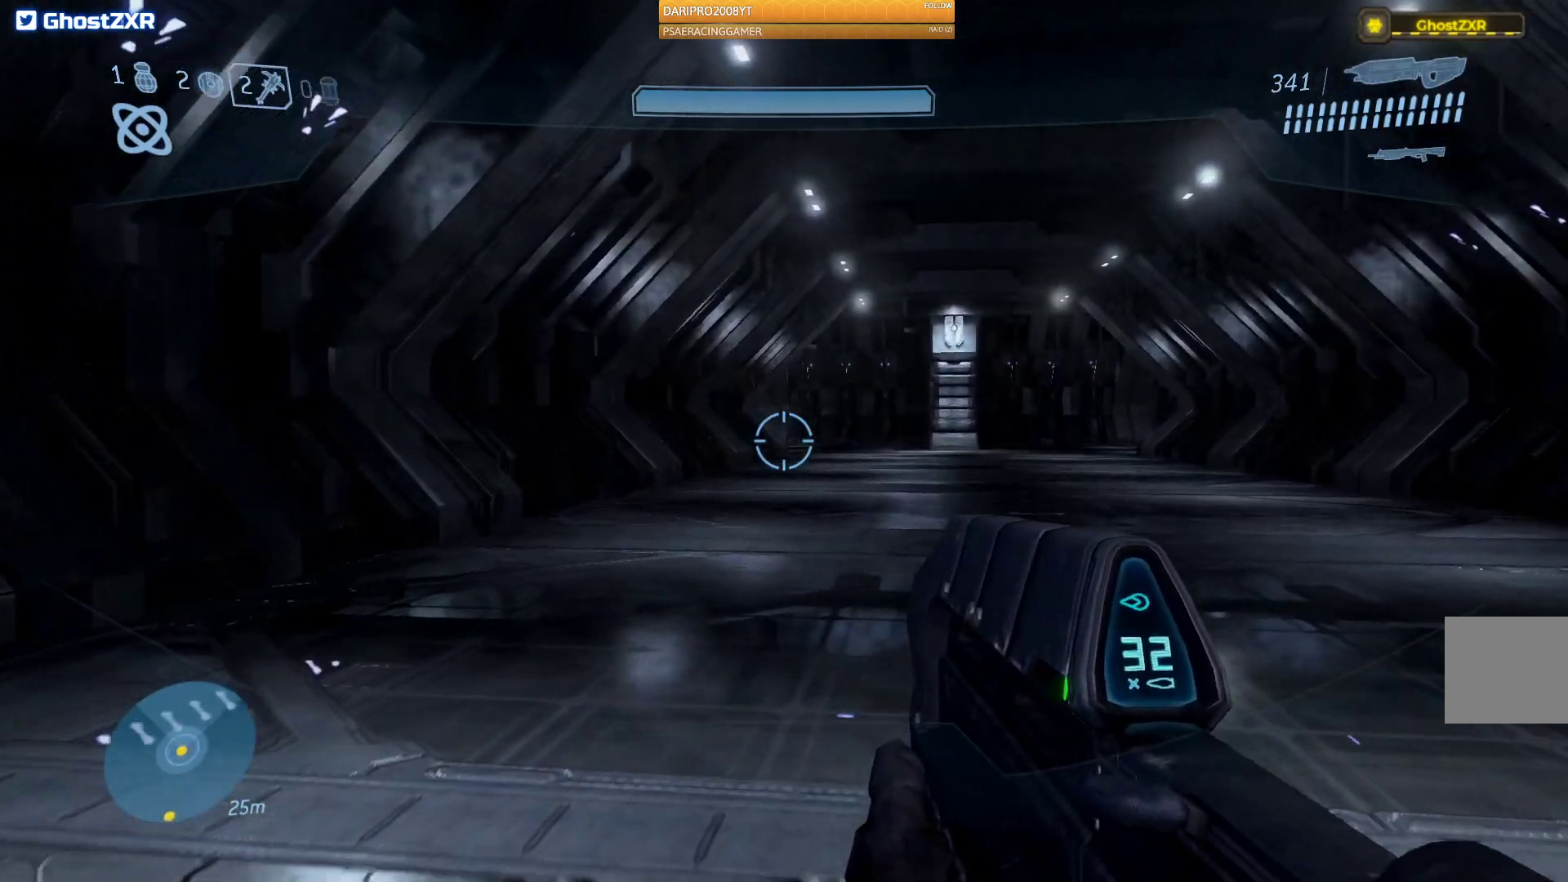
{"dt_ms": 500, "buttons": [], "left_stick": "up", "right_stick": "center", "events": [[233, "right_stick", "right"], [400, "right_stick", "center"]]}
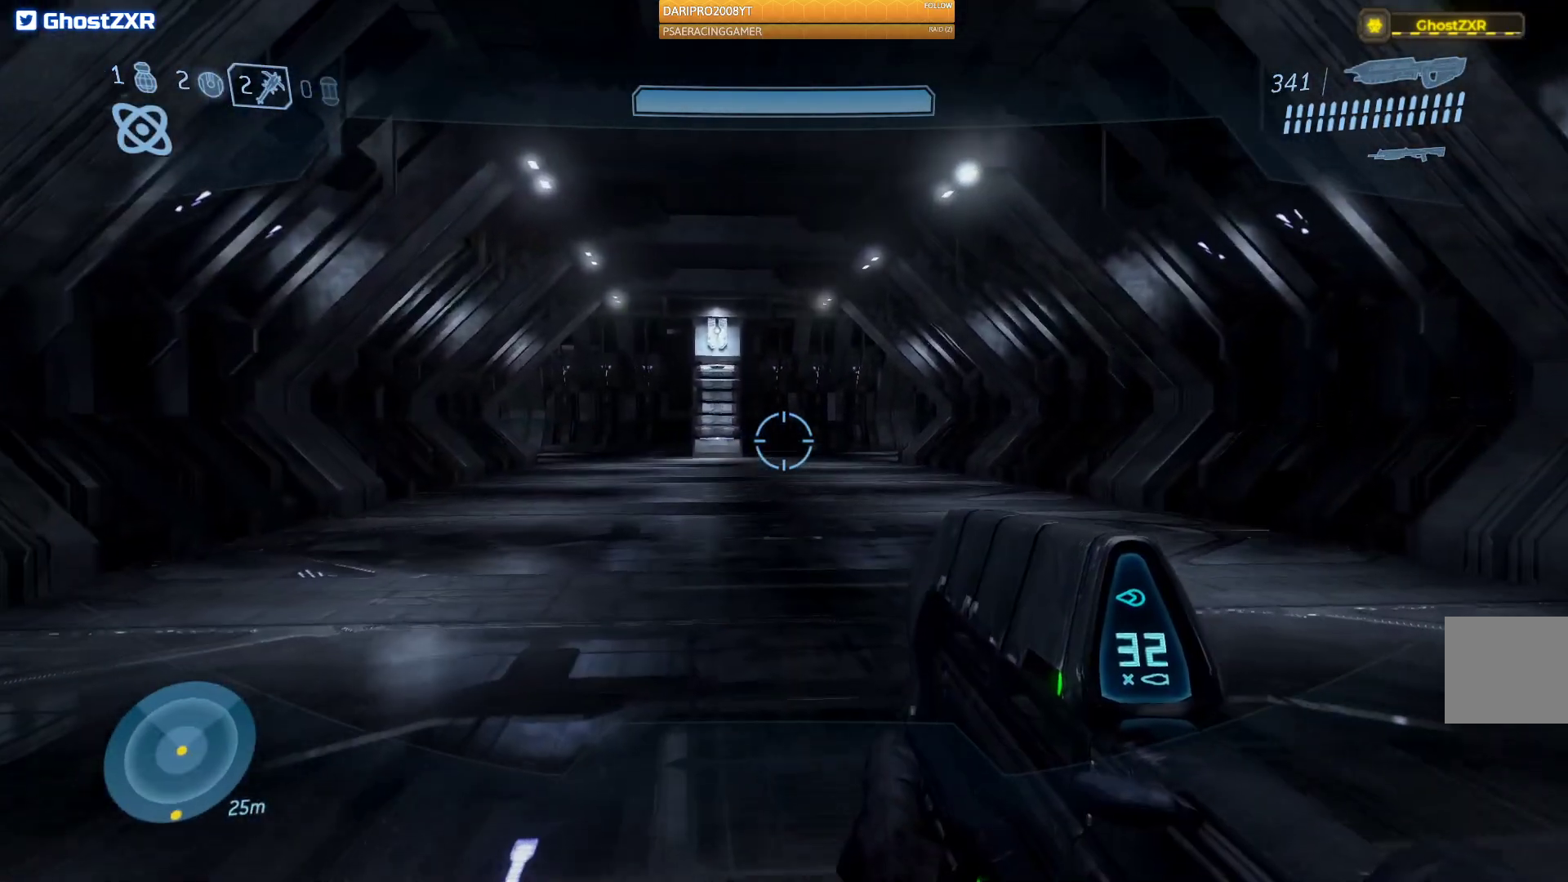
{"dt_ms": 1000, "buttons": [], "left_stick": "up", "right_stick": "center"}
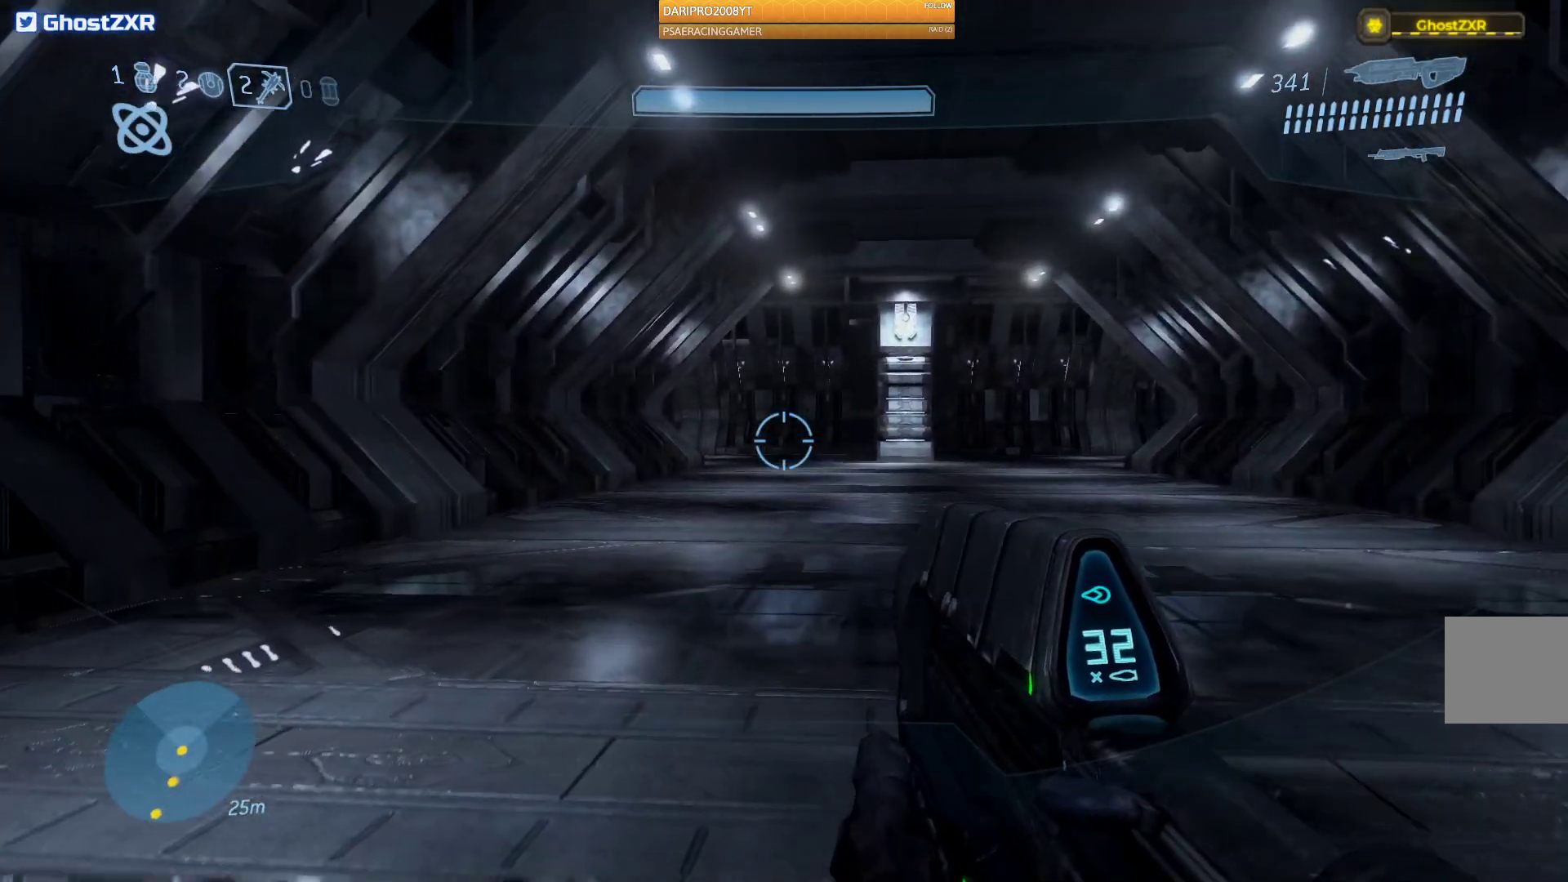
{"dt_ms": 500, "buttons": [], "left_stick": "up", "right_stick": "center", "events": [[167, "right_stick", "down-right"], [350, "right_stick", "center"]]}
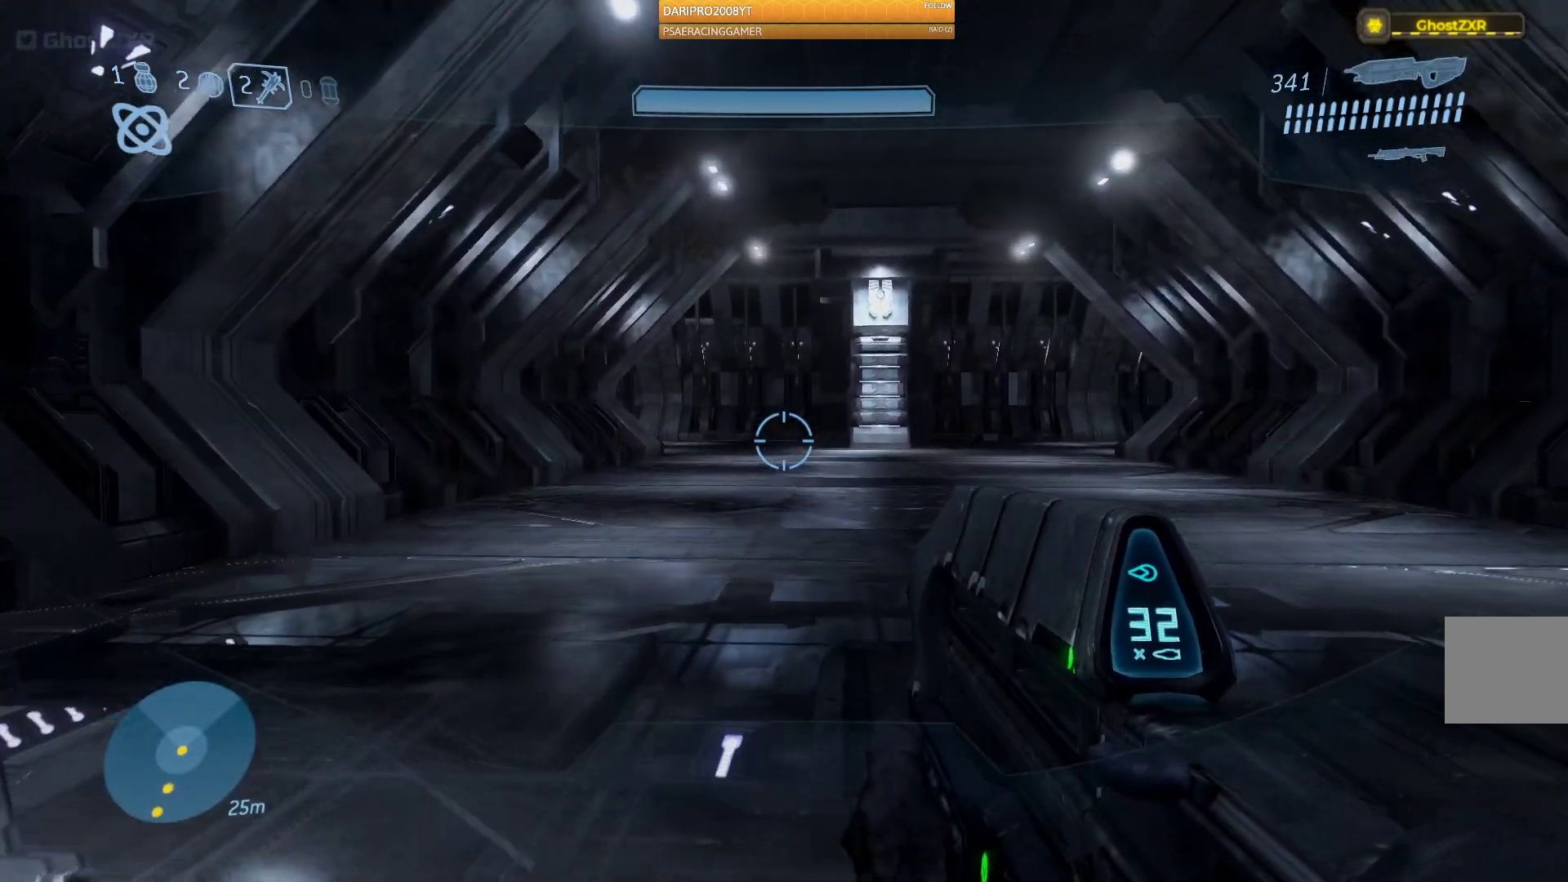
{"dt_ms": 500, "buttons": [], "left_stick": "up", "right_stick": "center", "events": [[183, "A", "down"], [300, "A", "up"]]}
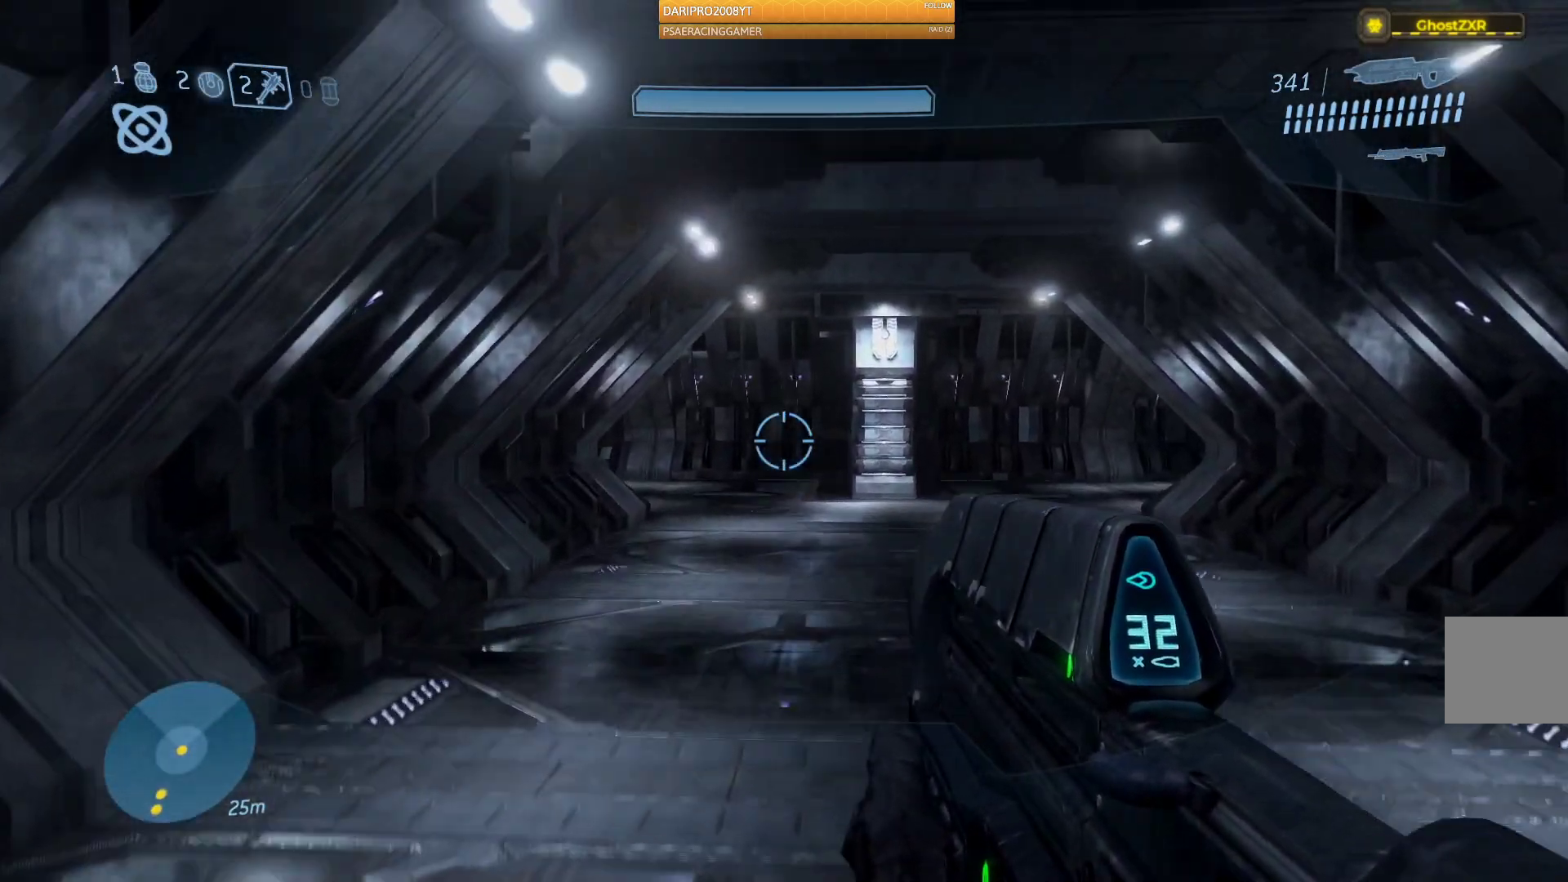
{"dt_ms": 500, "buttons": [], "left_stick": "up", "right_stick": "center", "events": []}
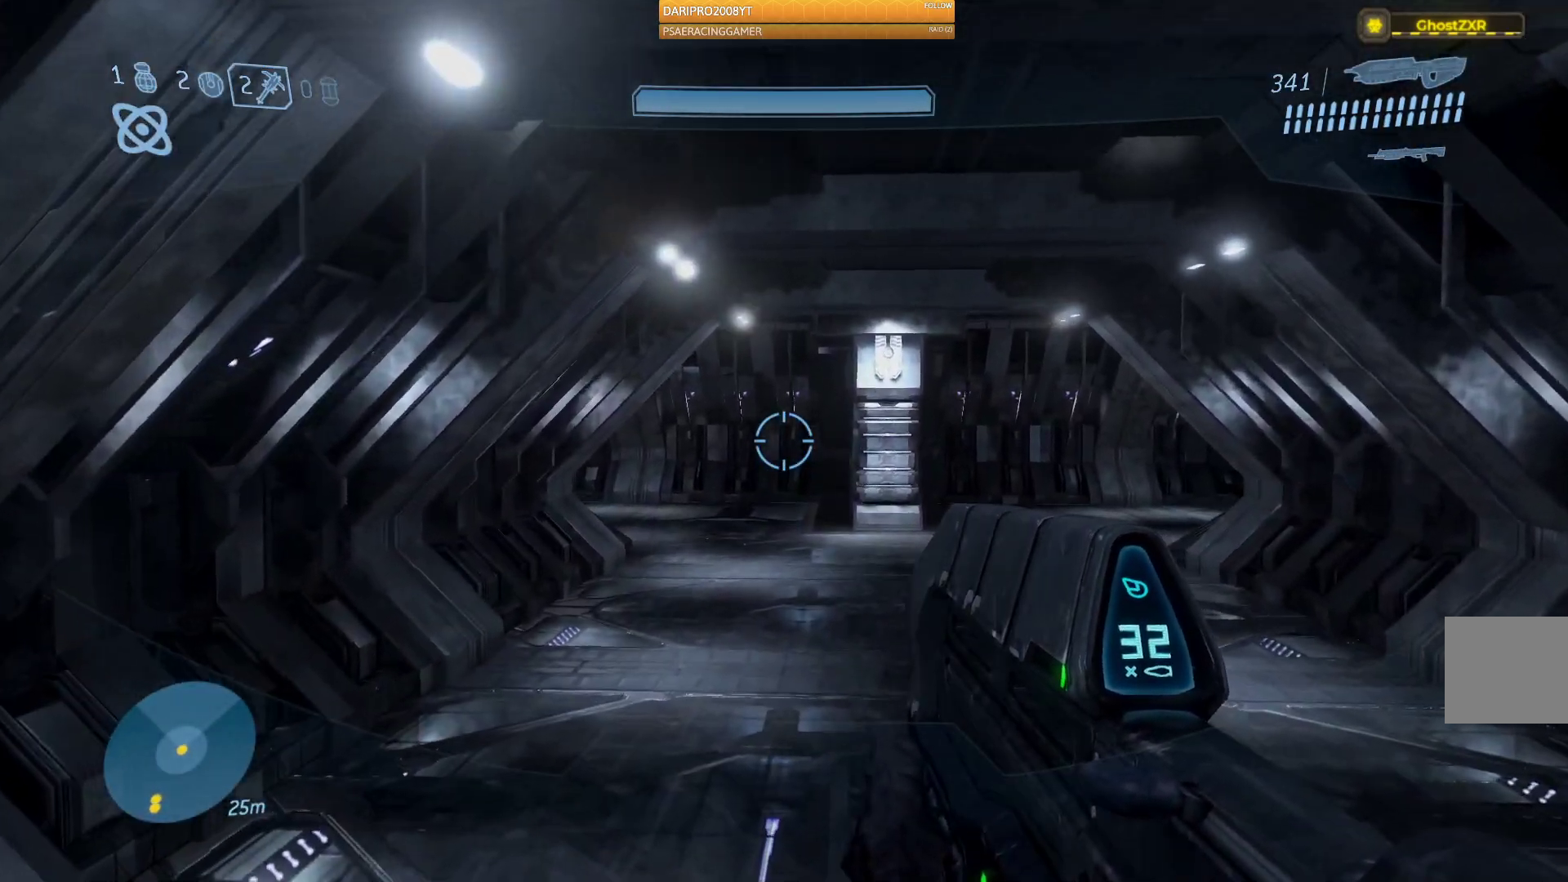
{"dt_ms": 500, "buttons": [], "left_stick": "up", "right_stick": "center", "events": [[150, "right_stick", "down"], [383, "right_stick", "center"]]}
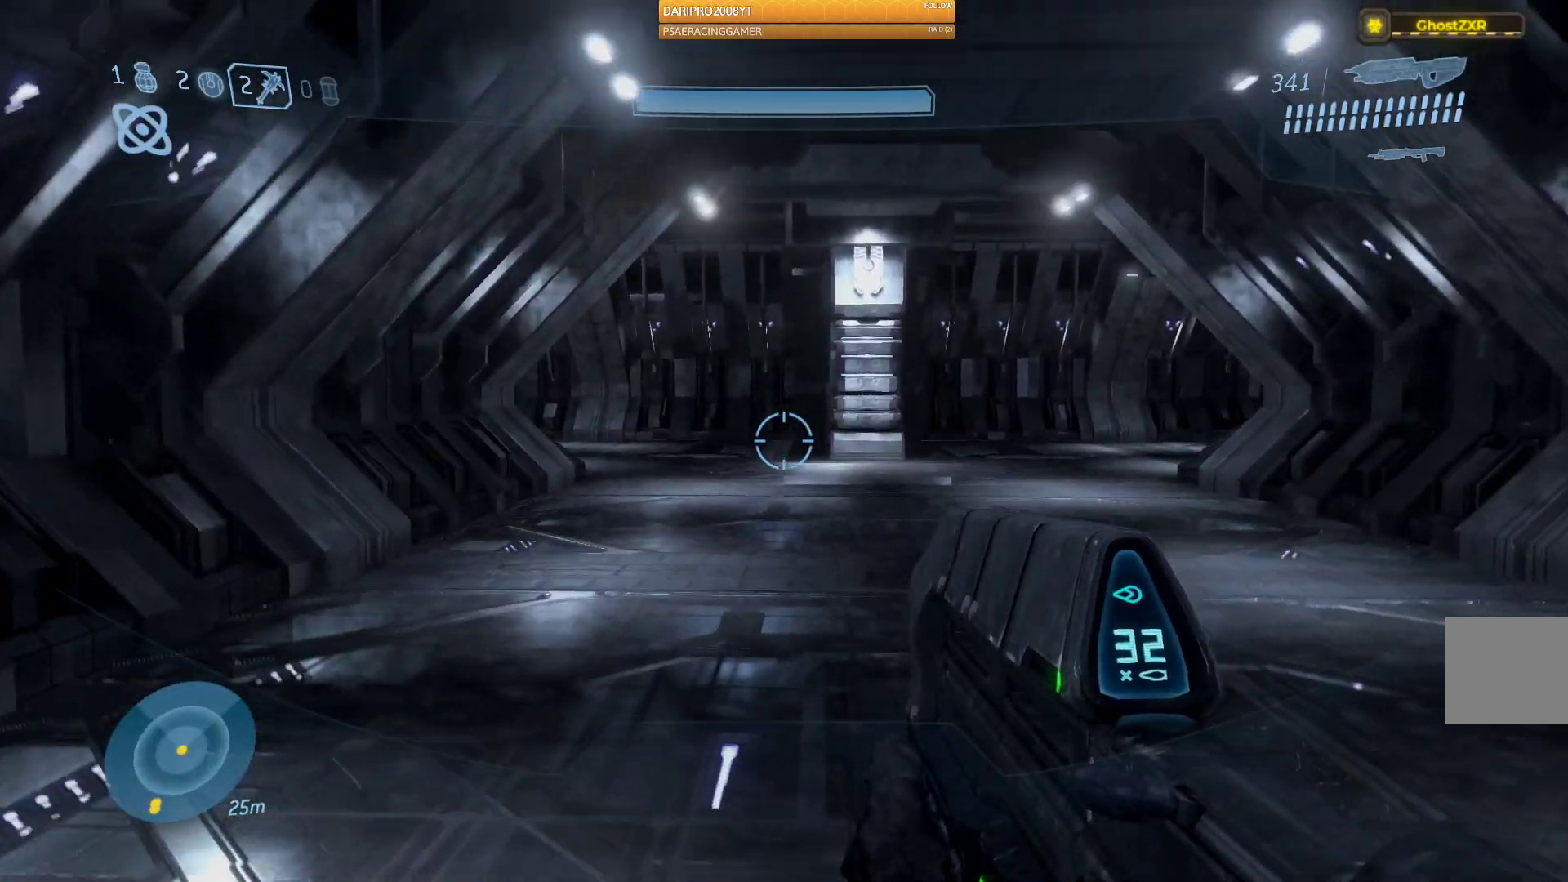
{"dt_ms": 500, "buttons": [], "left_stick": "up", "right_stick": "center", "events": [[100, "right_stick", "right"], [150, "right_stick", "down-right"], [300, "right_stick", "center"]]}
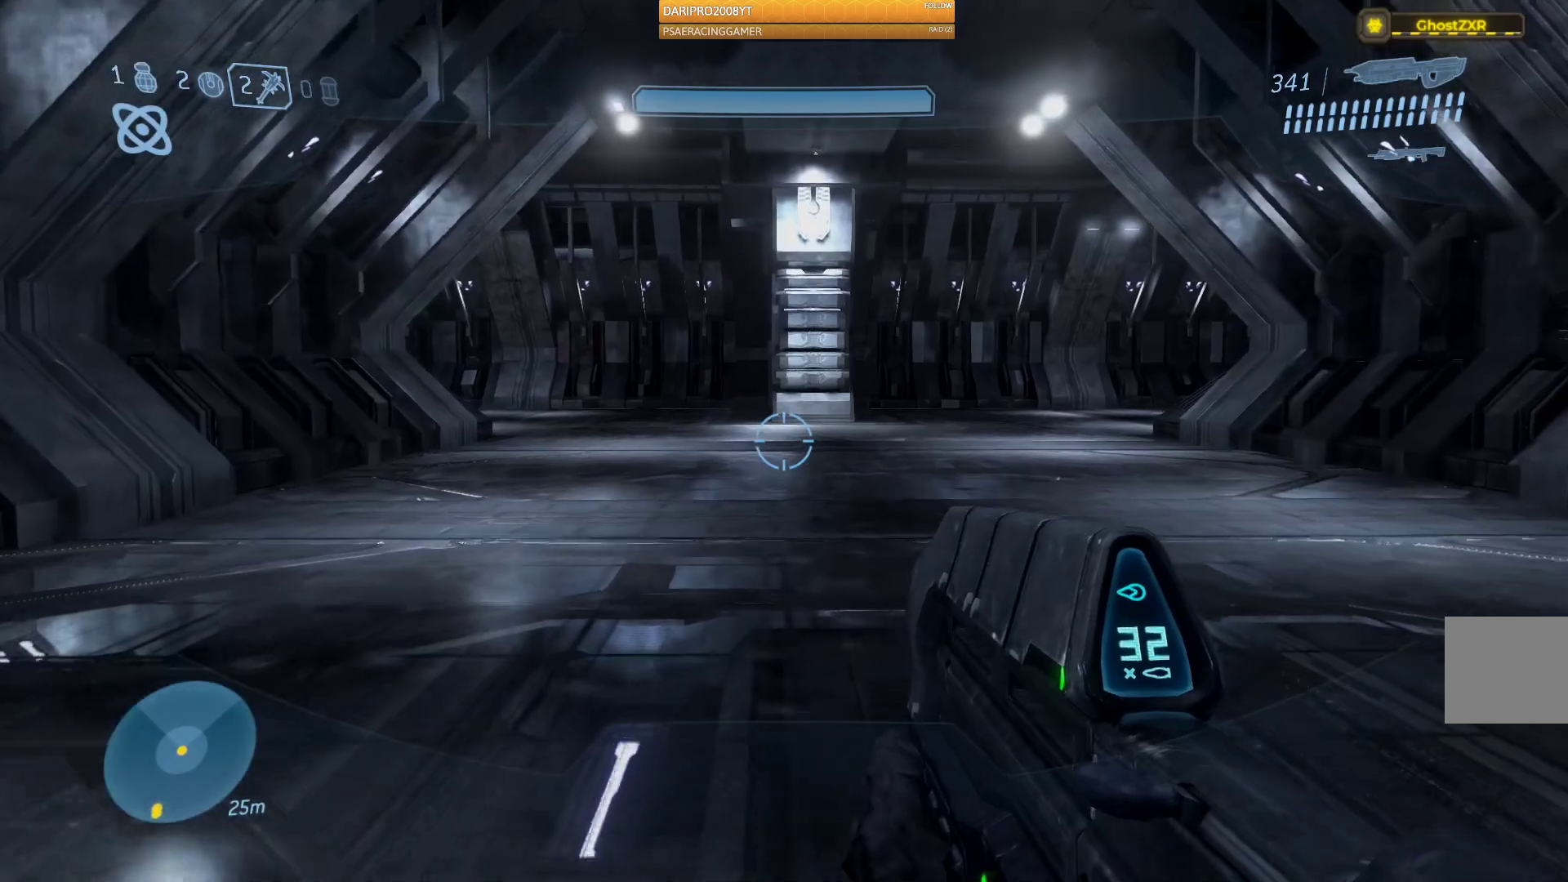
{"dt_ms": 500, "buttons": [], "left_stick": "up", "right_stick": "center", "events": []}
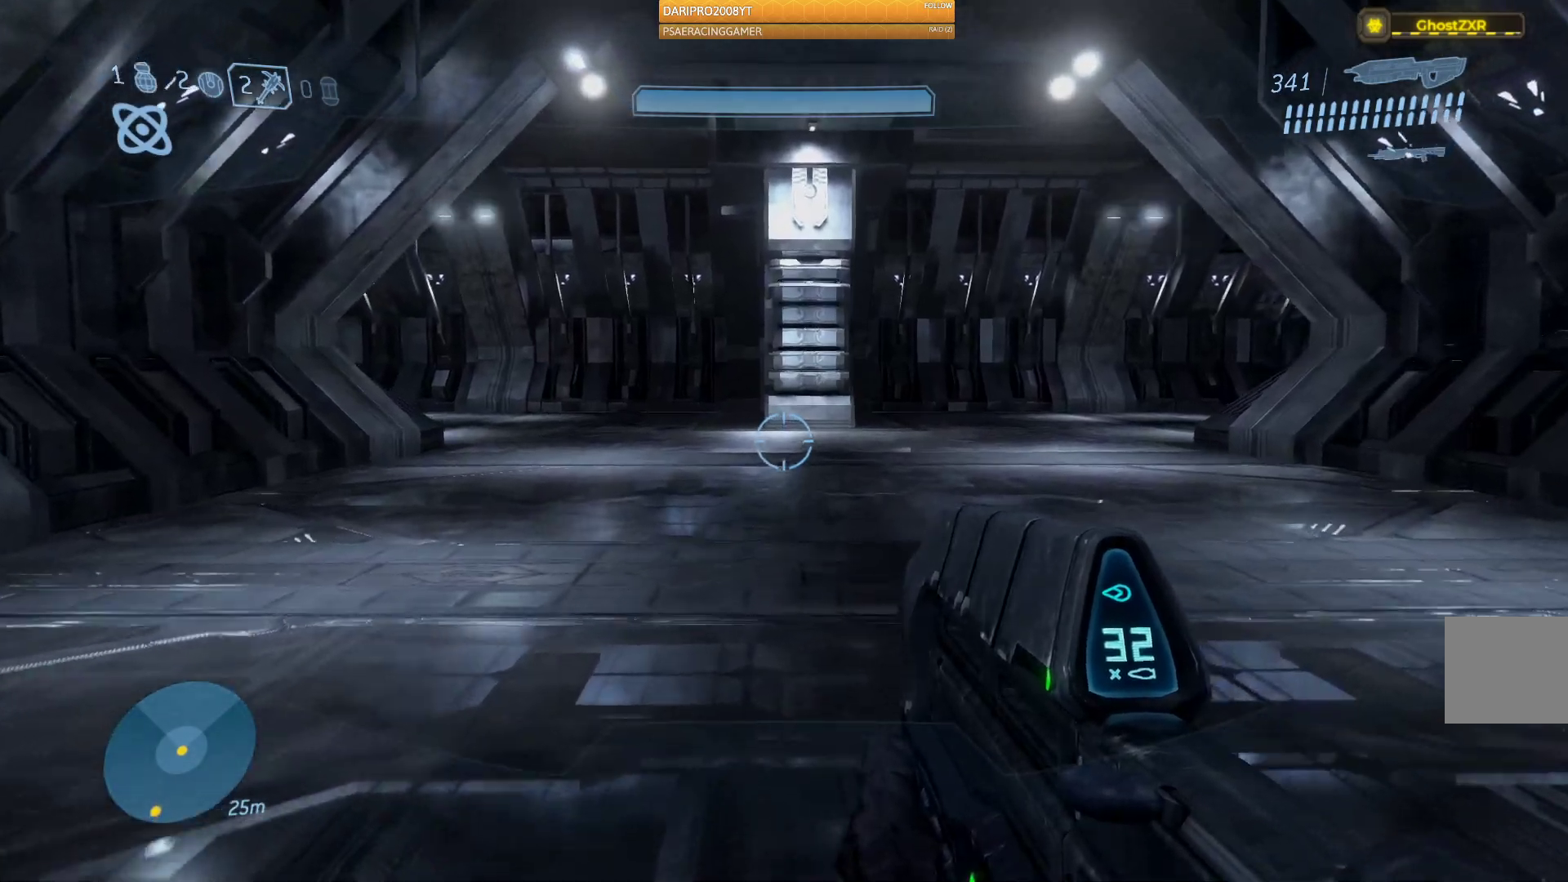
{"dt_ms": 500, "buttons": [], "left_stick": "up", "right_stick": "center"}
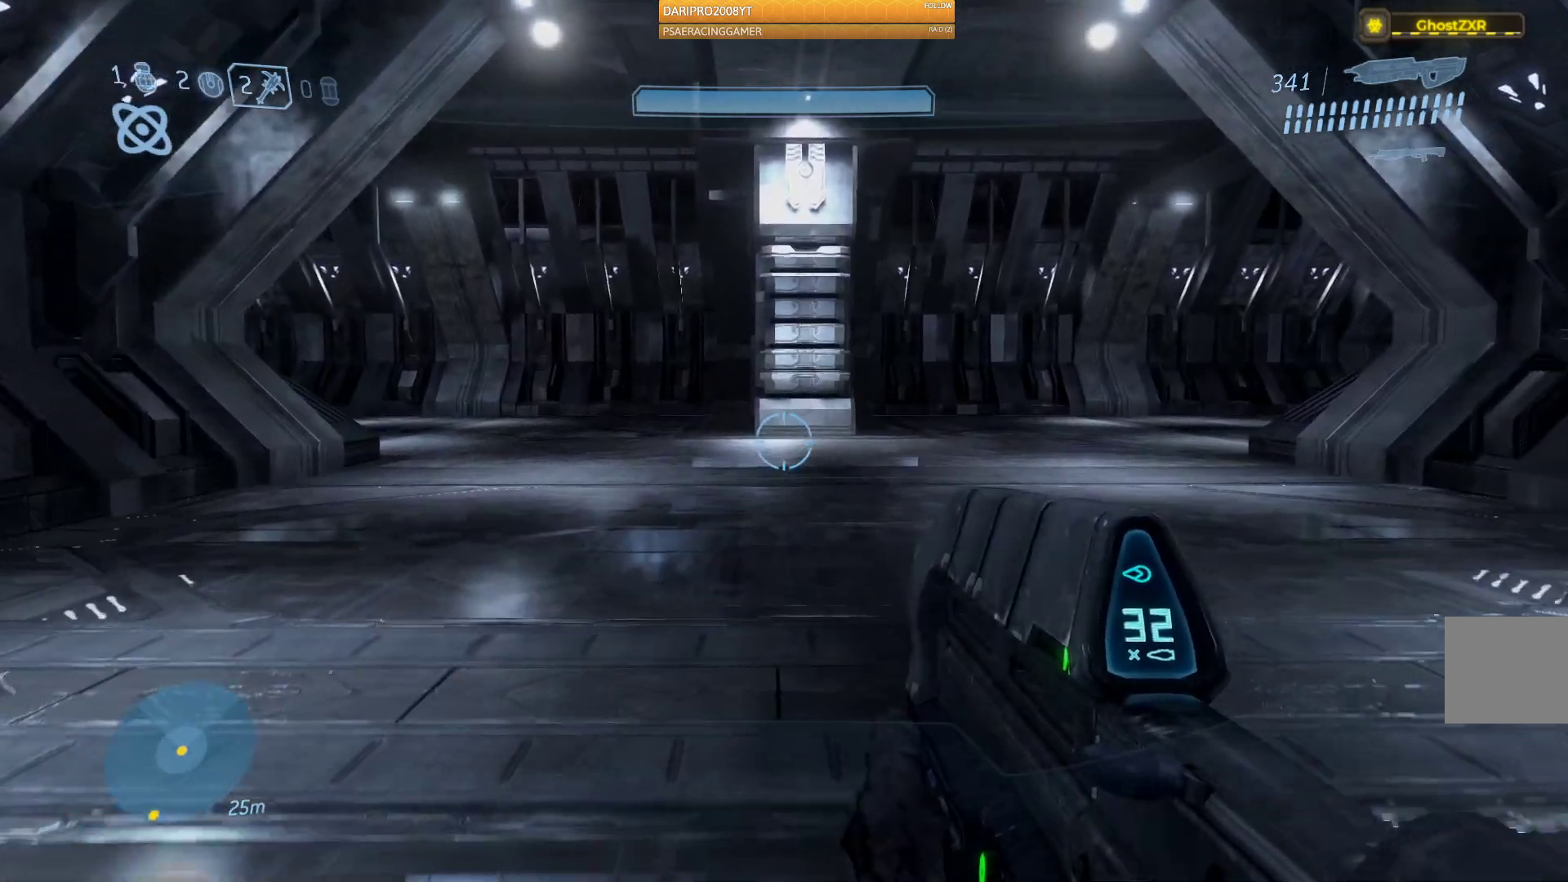
{"dt_ms": 500, "buttons": [], "left_stick": "up", "right_stick": "center", "events": []}
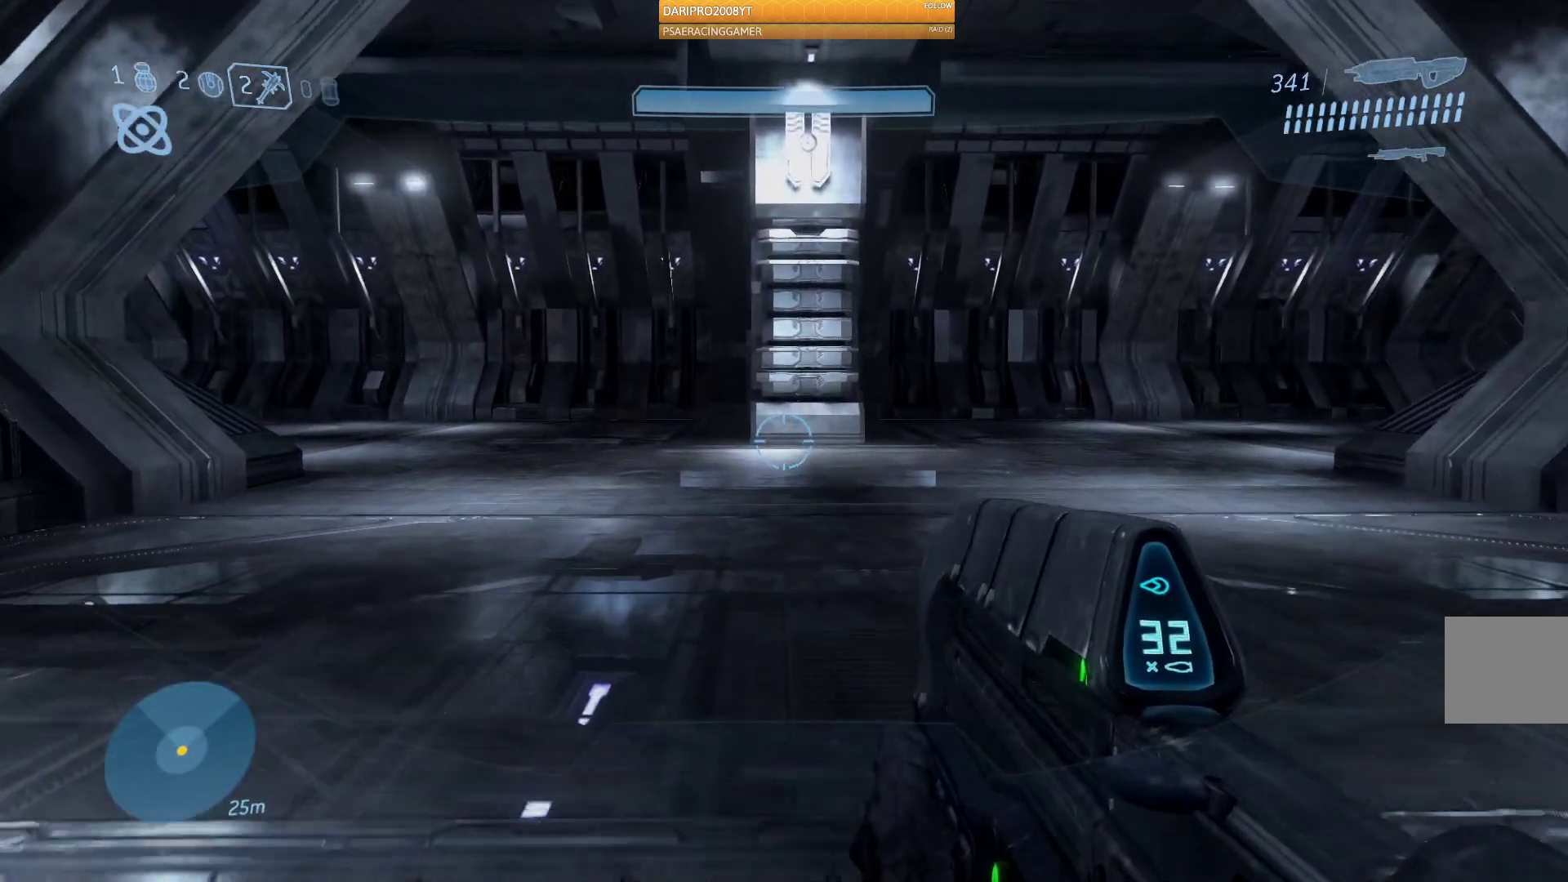
{"dt_ms": 500, "buttons": [], "left_stick": "up", "right_stick": "right", "events": [[467, "right_stick", "right"]]}
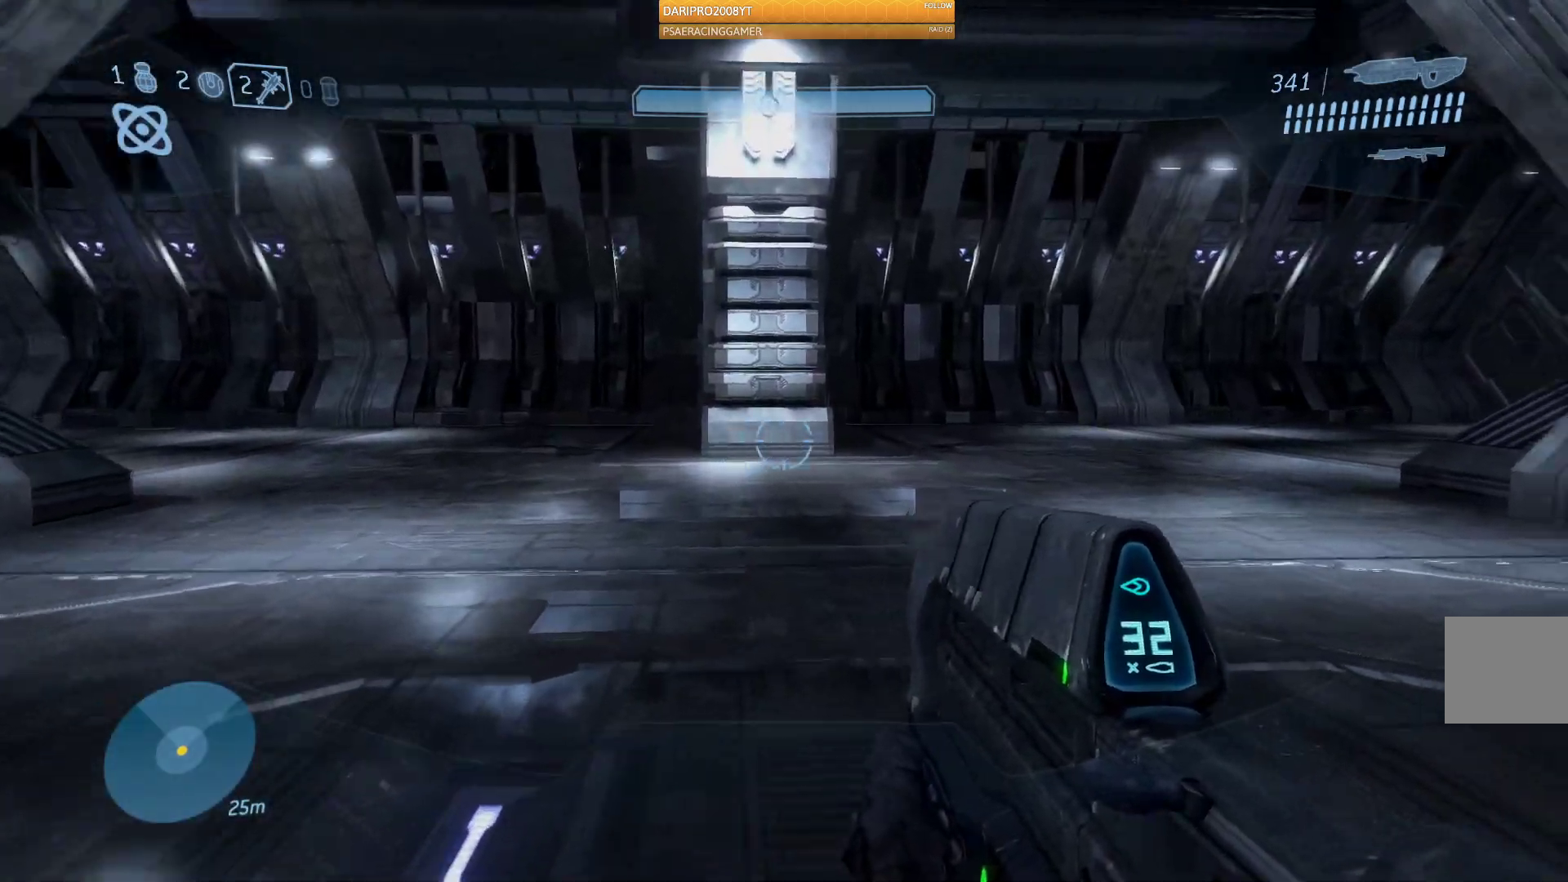
{"dt_ms": 500, "buttons": [], "left_stick": "up", "right_stick": "center", "events": [[400, "right_stick", "center"]]}
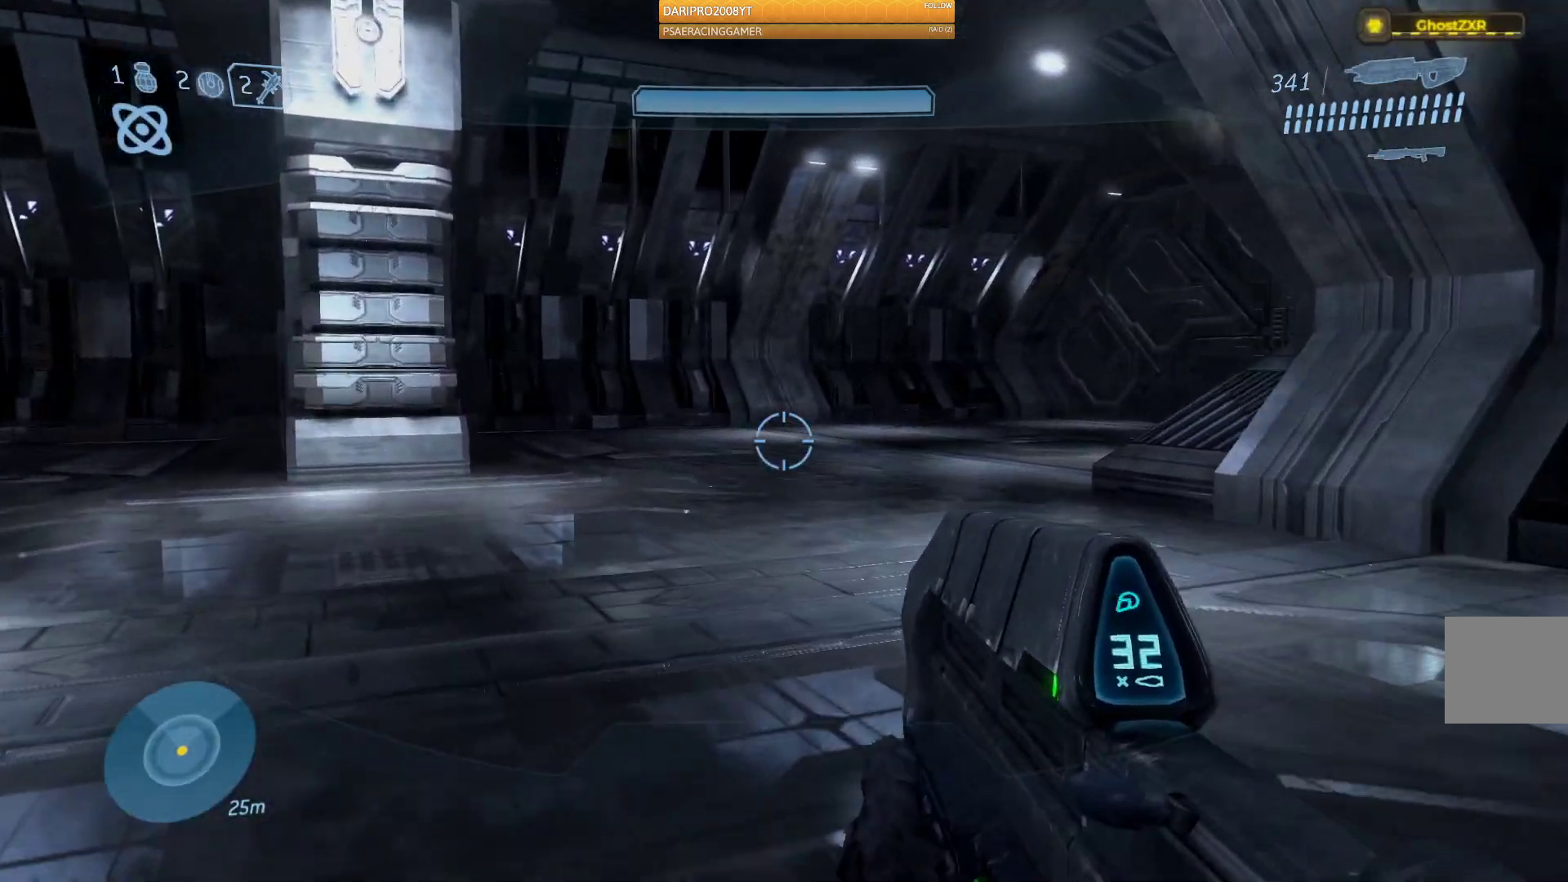
{"dt_ms": 500, "buttons": [], "left_stick": "up-right", "right_stick": "left", "events": [[133, "L2", "down"], [233, "L2", "up"], [383, "right_stick", "left"], [433, "left_stick", "up-right"]]}
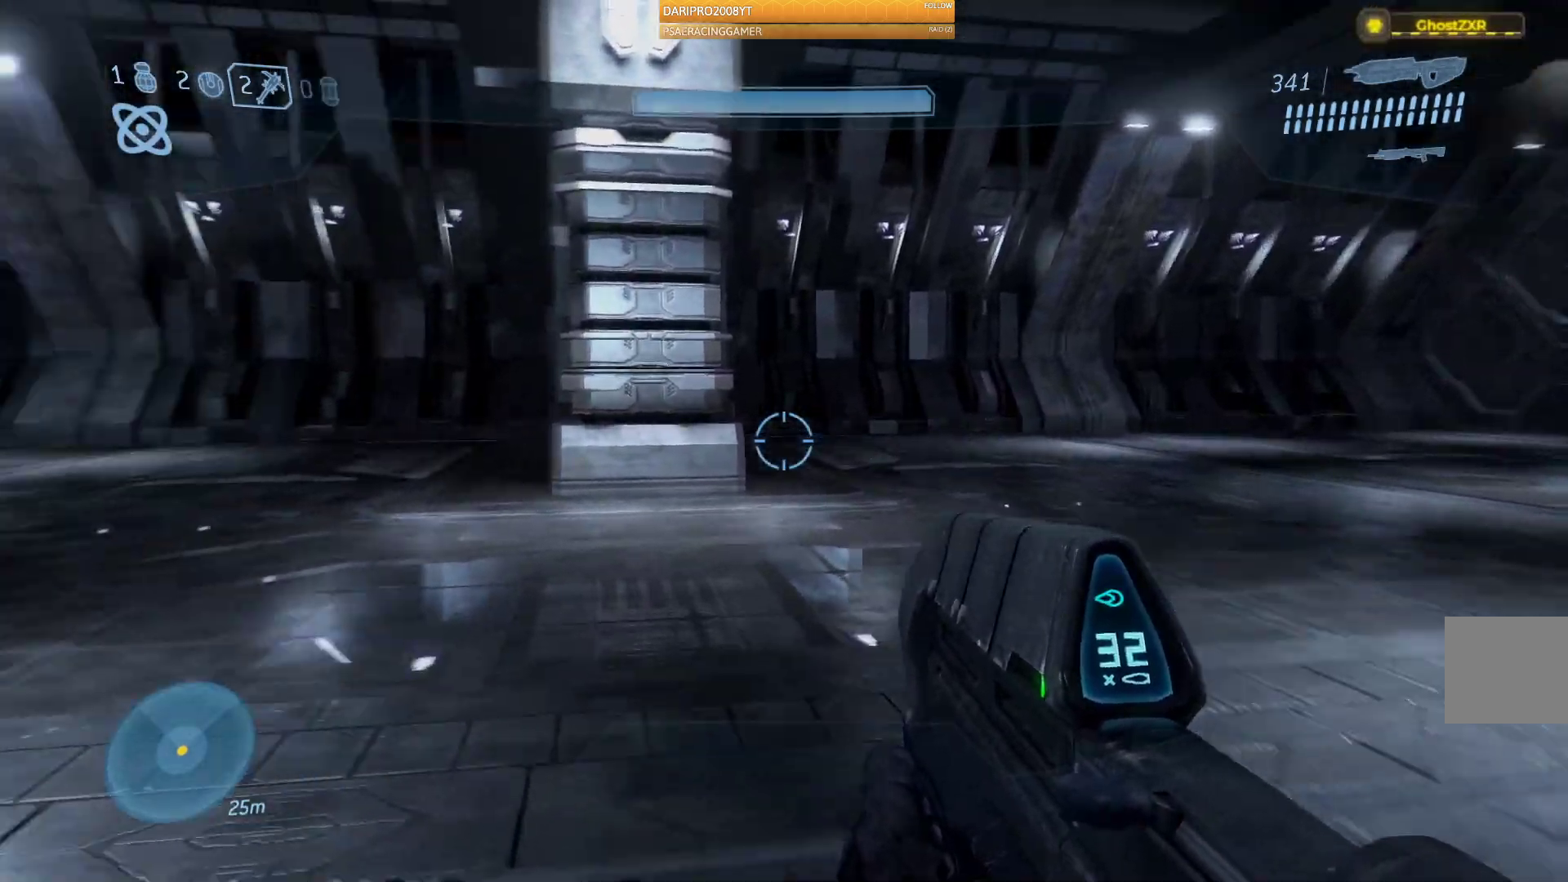
{"dt_ms": 500, "buttons": [], "left_stick": "up-right", "right_stick": "left", "events": [[200, "L2", "down"], [250, "L2", "up"]]}
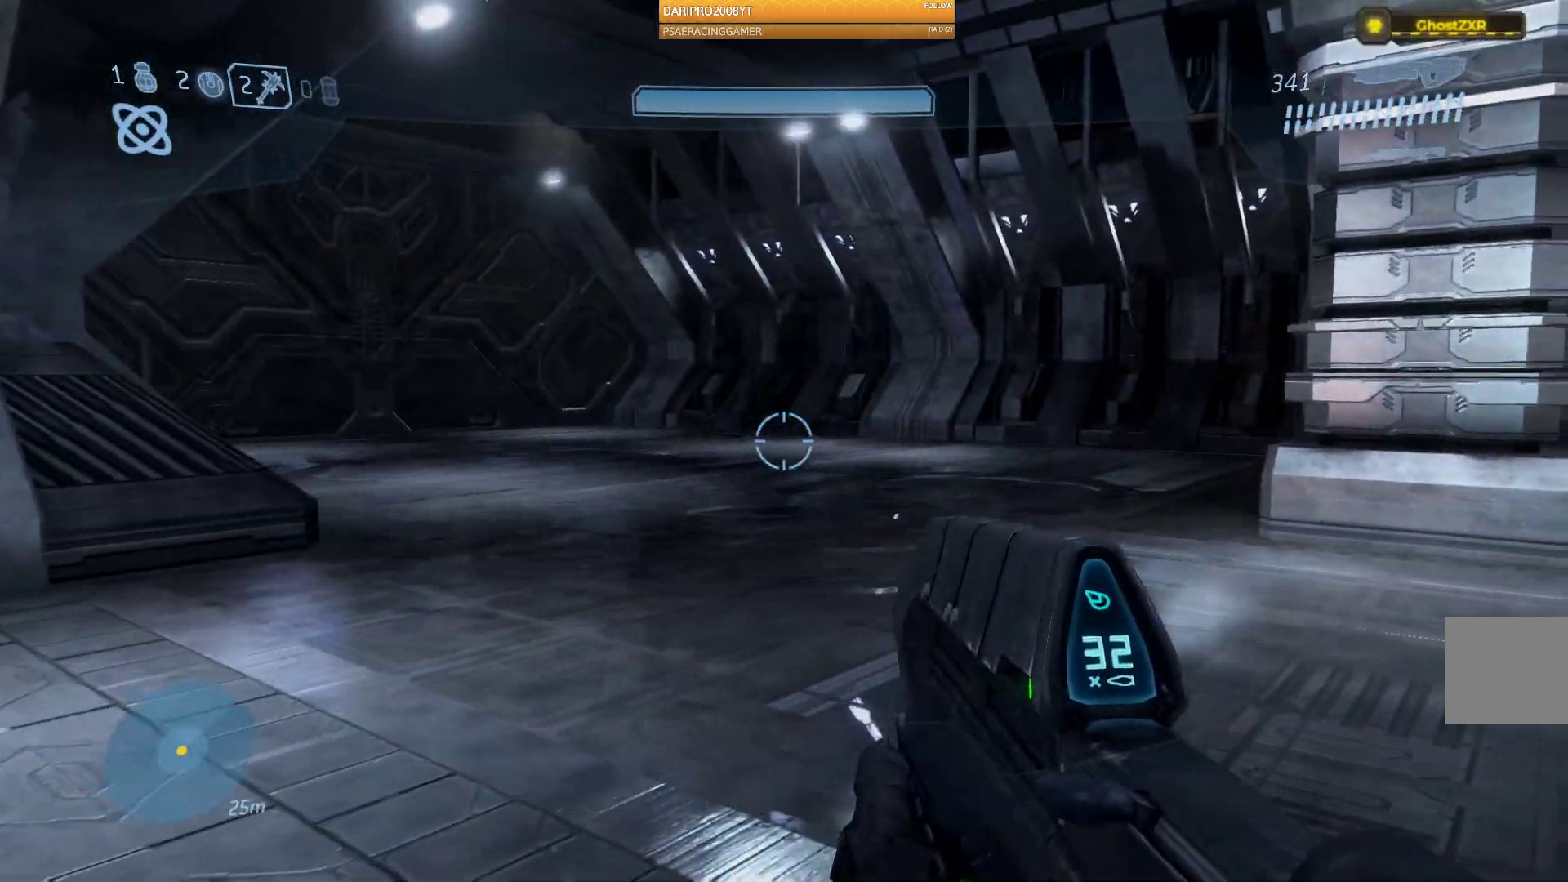
{"dt_ms": 500, "buttons": [], "left_stick": "up-left", "right_stick": "right", "events": [[83, "right_stick", "center"], [317, "right_stick", "right"], [350, "left_stick", "up"], [450, "L2", "down"], [467, "left_stick", "up-left"], [500, "L2", "up"]]}
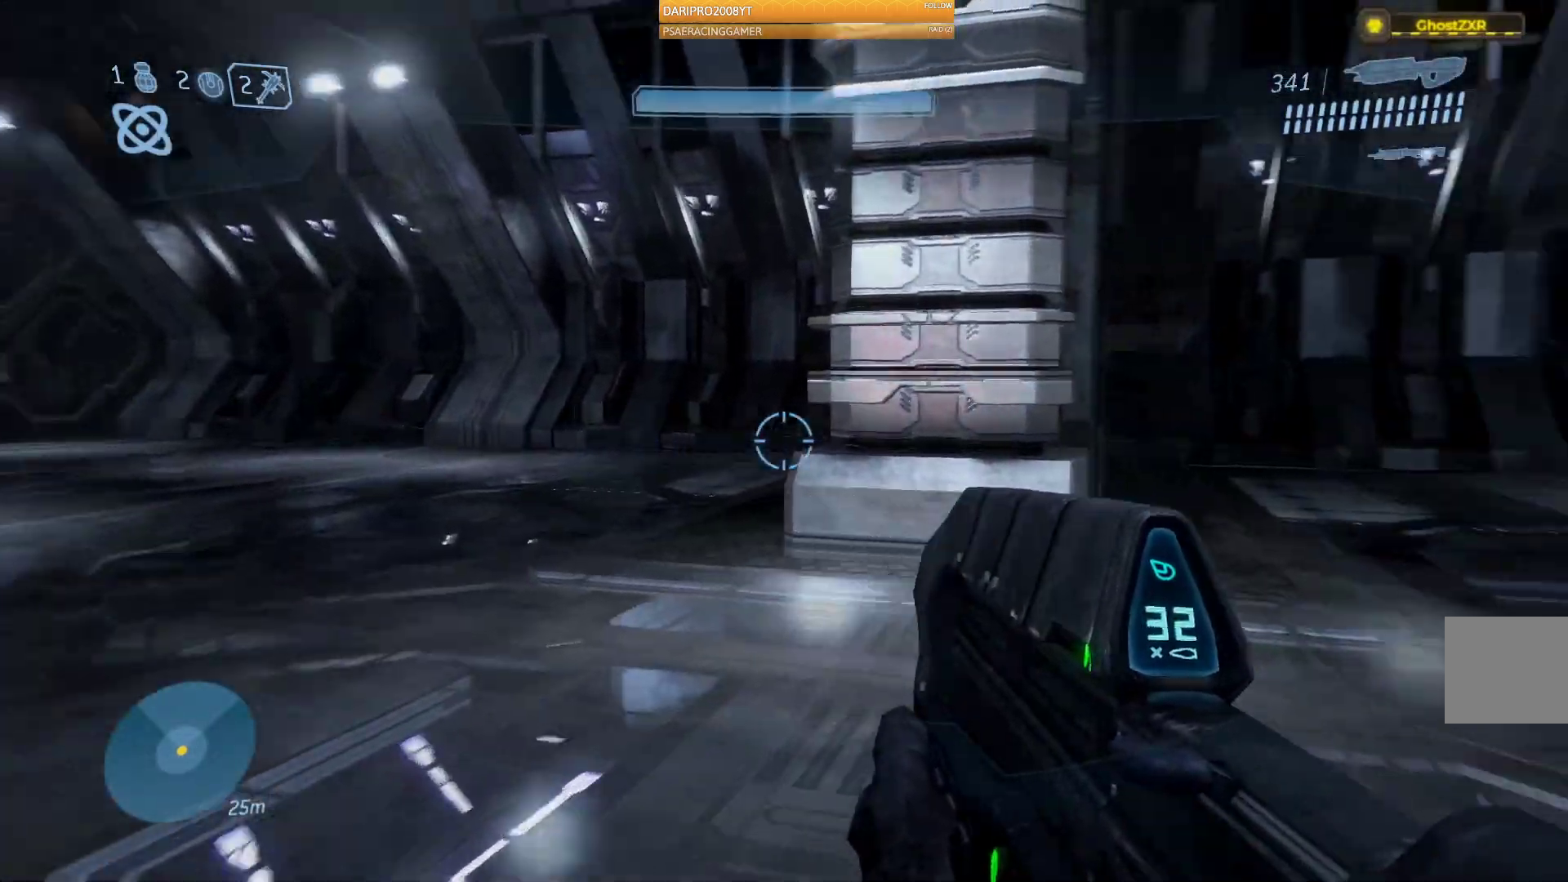
{"dt_ms": 500, "buttons": [], "left_stick": "up-left", "right_stick": "right", "events": []}
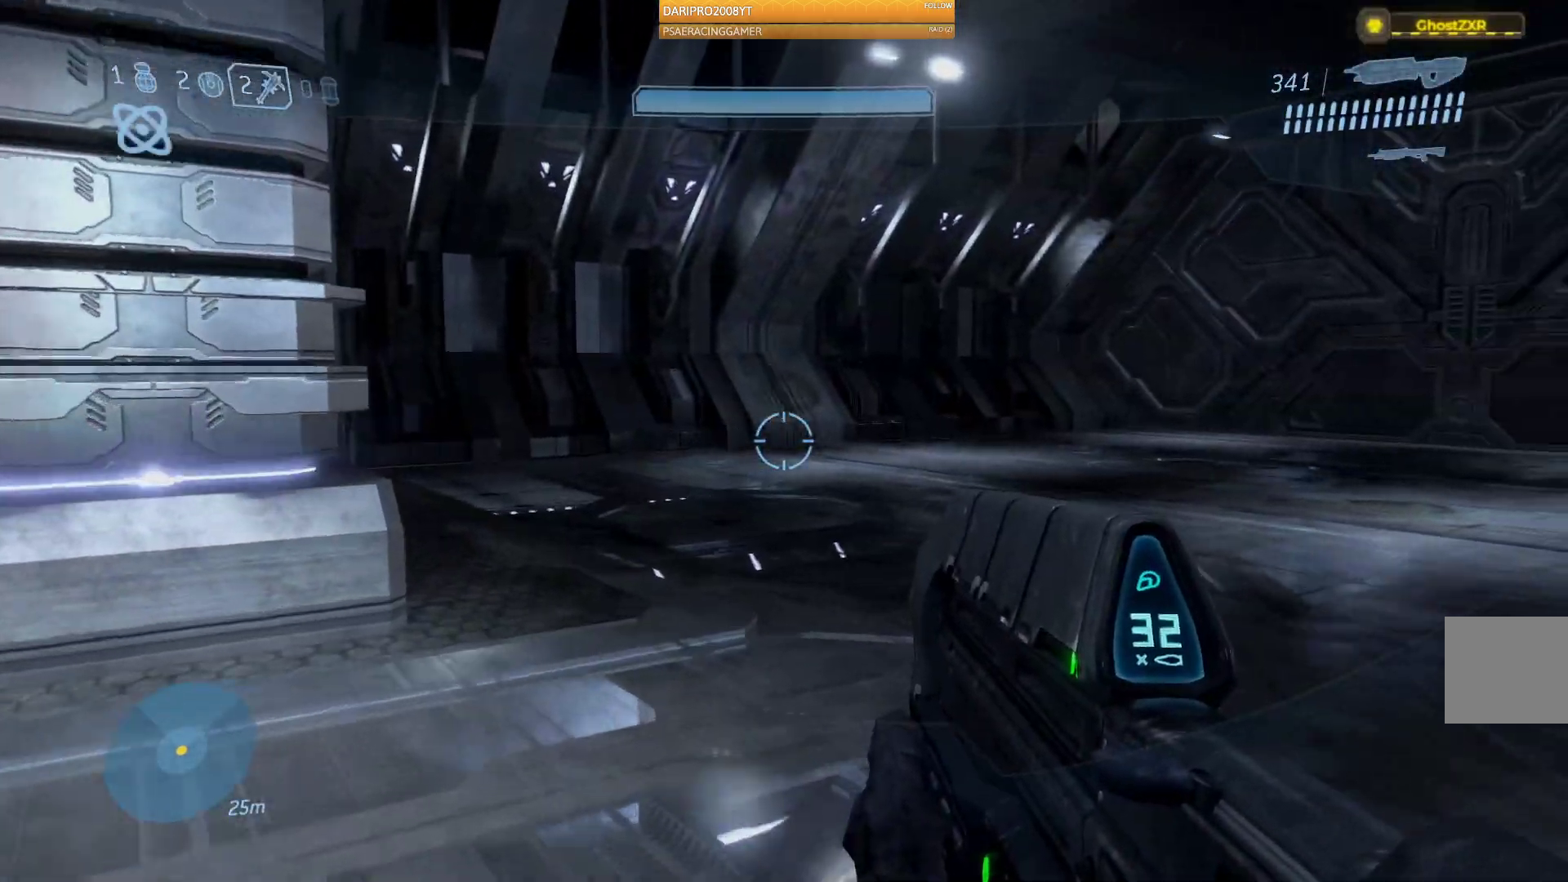
{"dt_ms": 500, "buttons": [], "left_stick": "up-left", "right_stick": "right", "events": []}